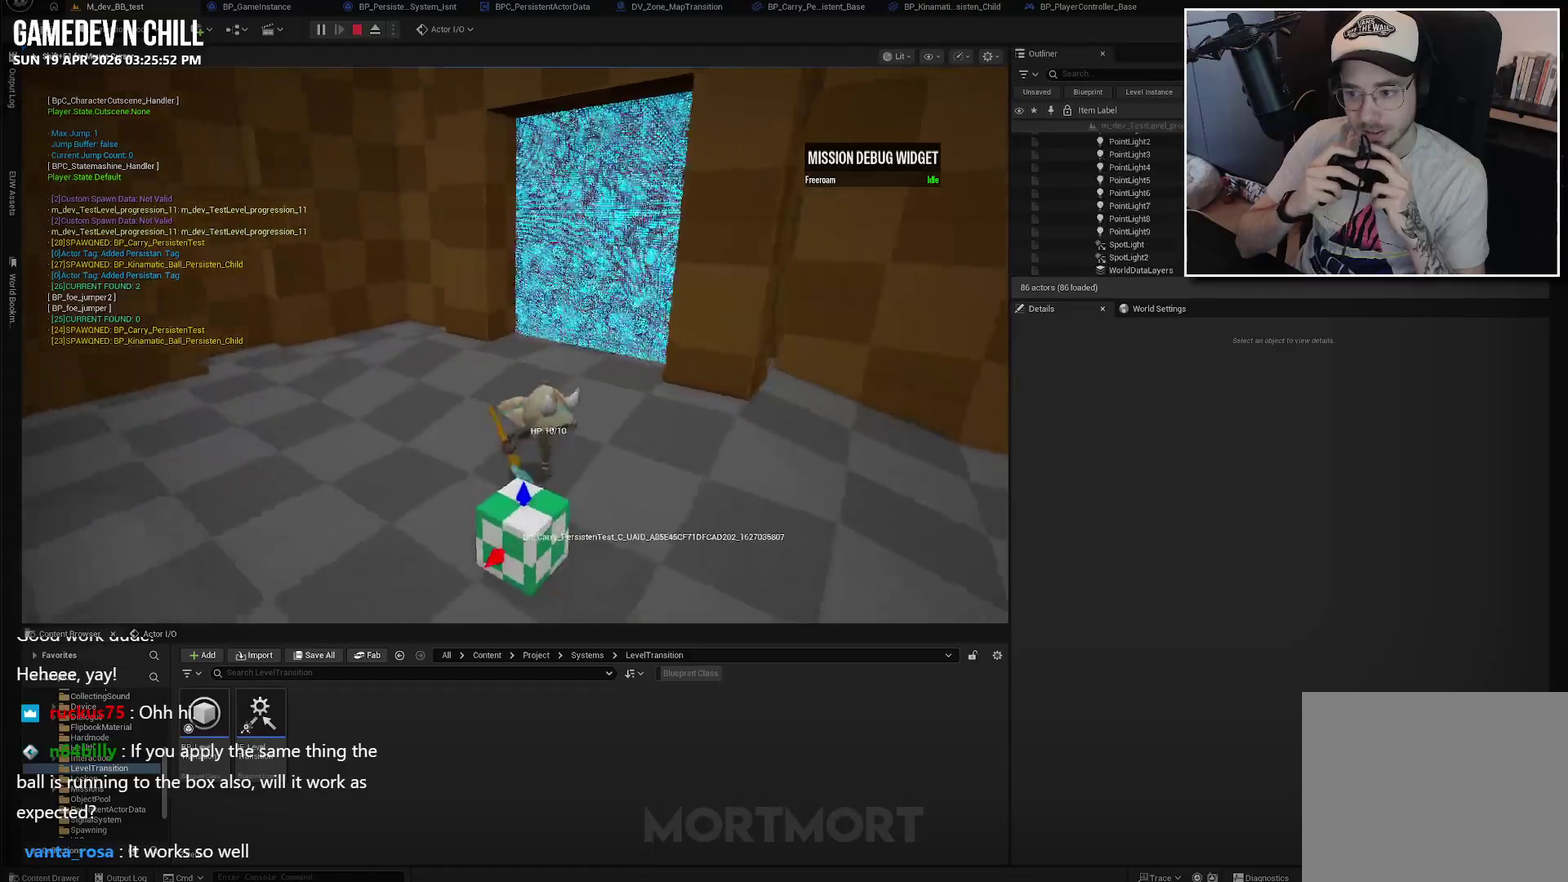
Gameplay with a controller (Xbox layout); each line is a JSON object with the inputs held at the frame after it. "events" lists button and stick changes between this image and that frame as [ms after this image, input, new state], when the widget could be followed in between.
{"buttons": [], "left_stick": "center", "right_stick": "center", "events": [[117, "left_stick", "down-left"], [200, "left_stick", "left"], [250, "Y", "down"], [250, "left_stick", "center"], [384, "Y", "up"]]}
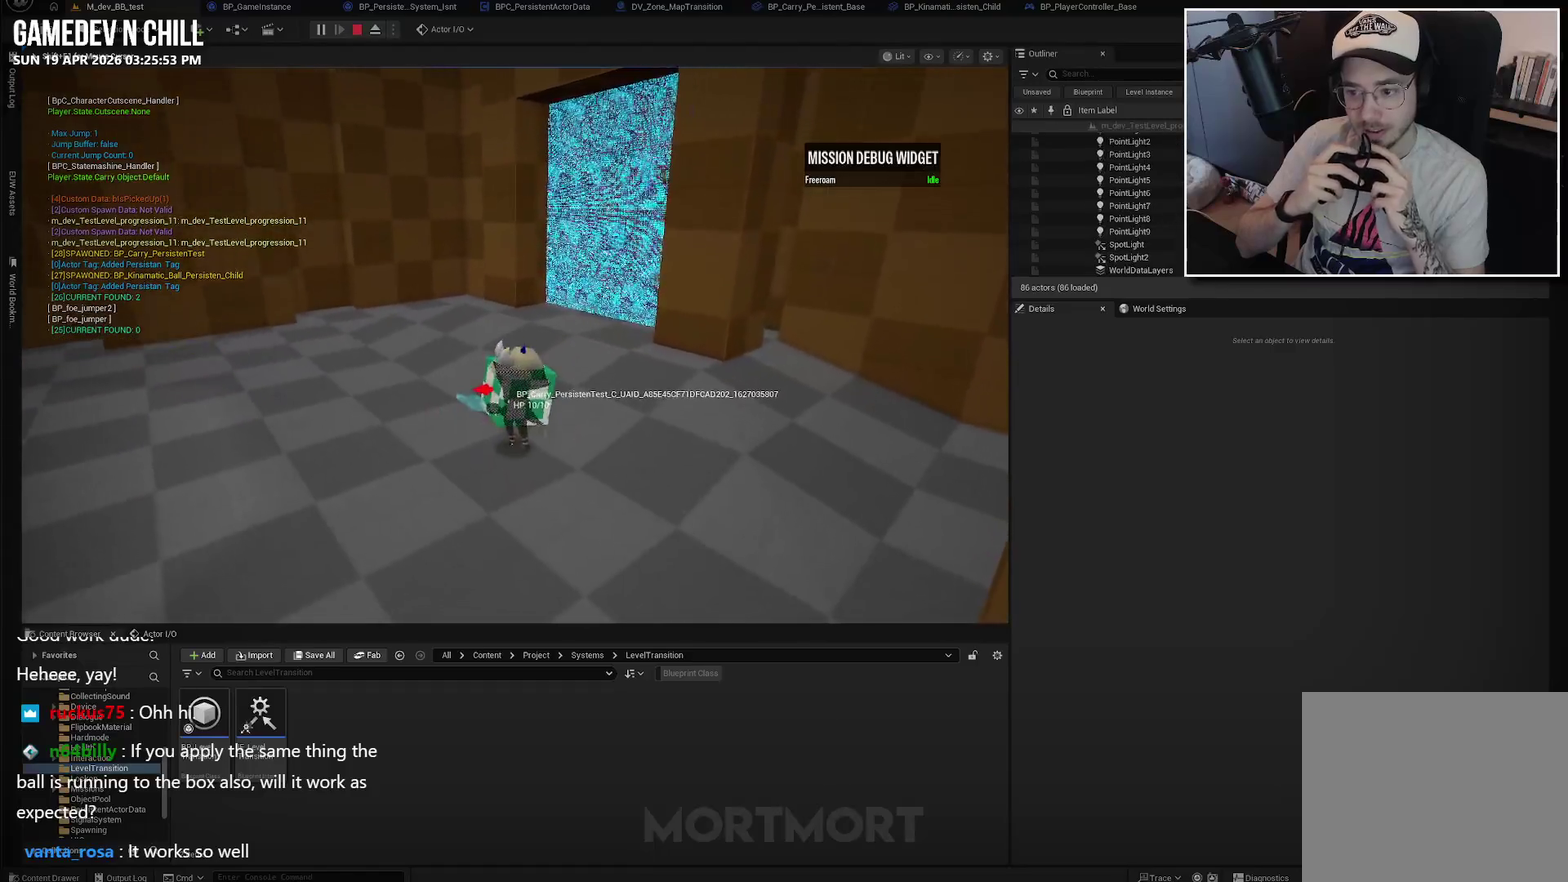
{"buttons": [], "left_stick": "up-left", "right_stick": "left", "events": [[34, "left_stick", "left"], [134, "right_stick", "left"], [367, "left_stick", "up-left"]]}
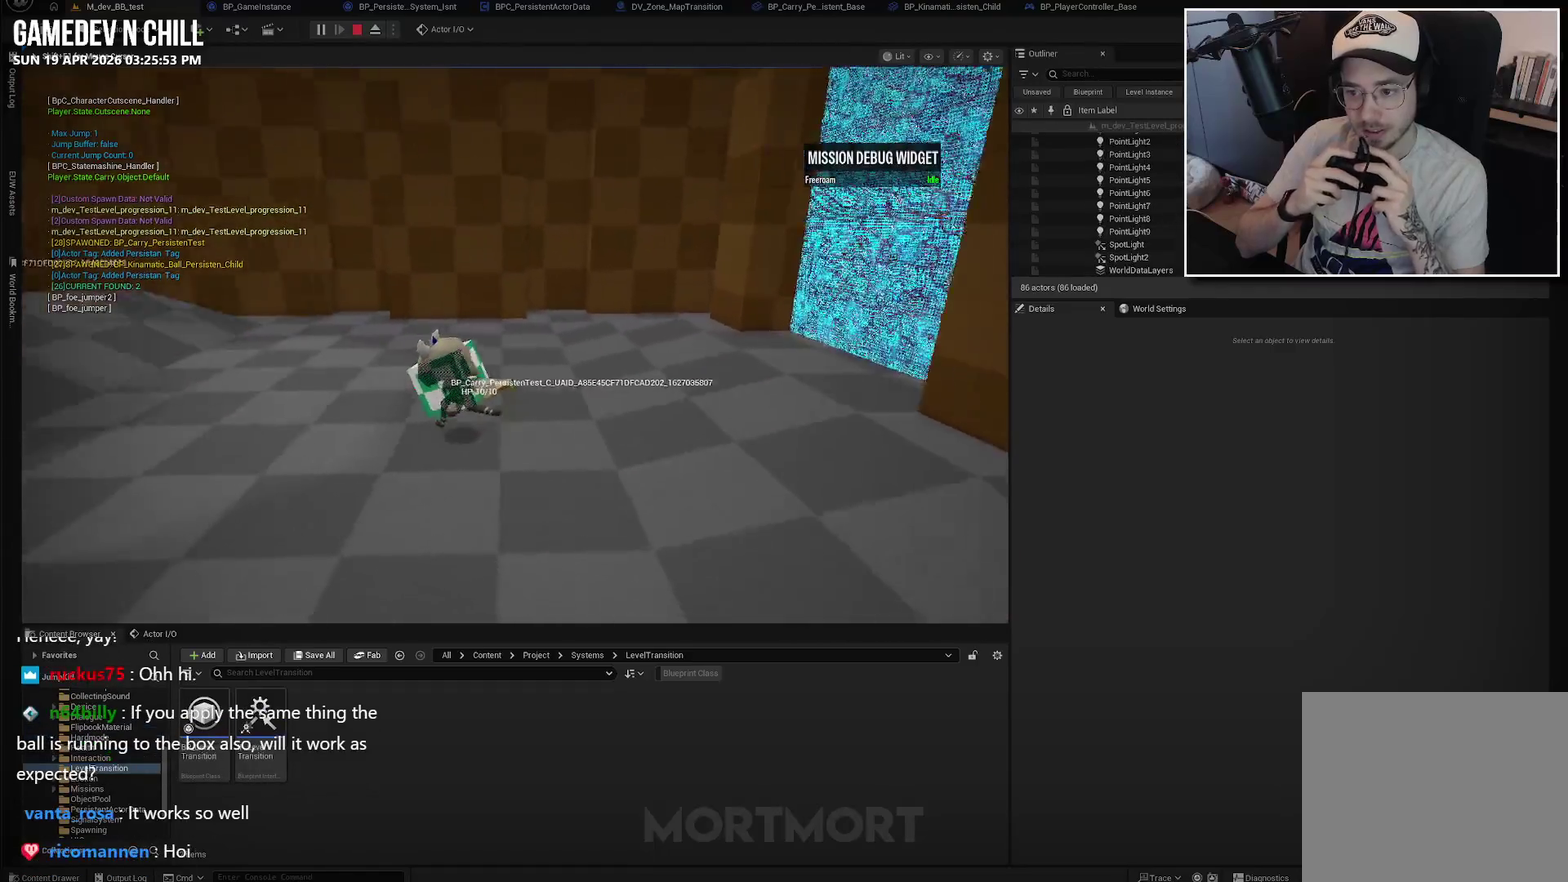
{"buttons": [], "left_stick": "up-left", "right_stick": "left", "events": [[117, "right_stick", "center"], [484, "right_stick", "left"]]}
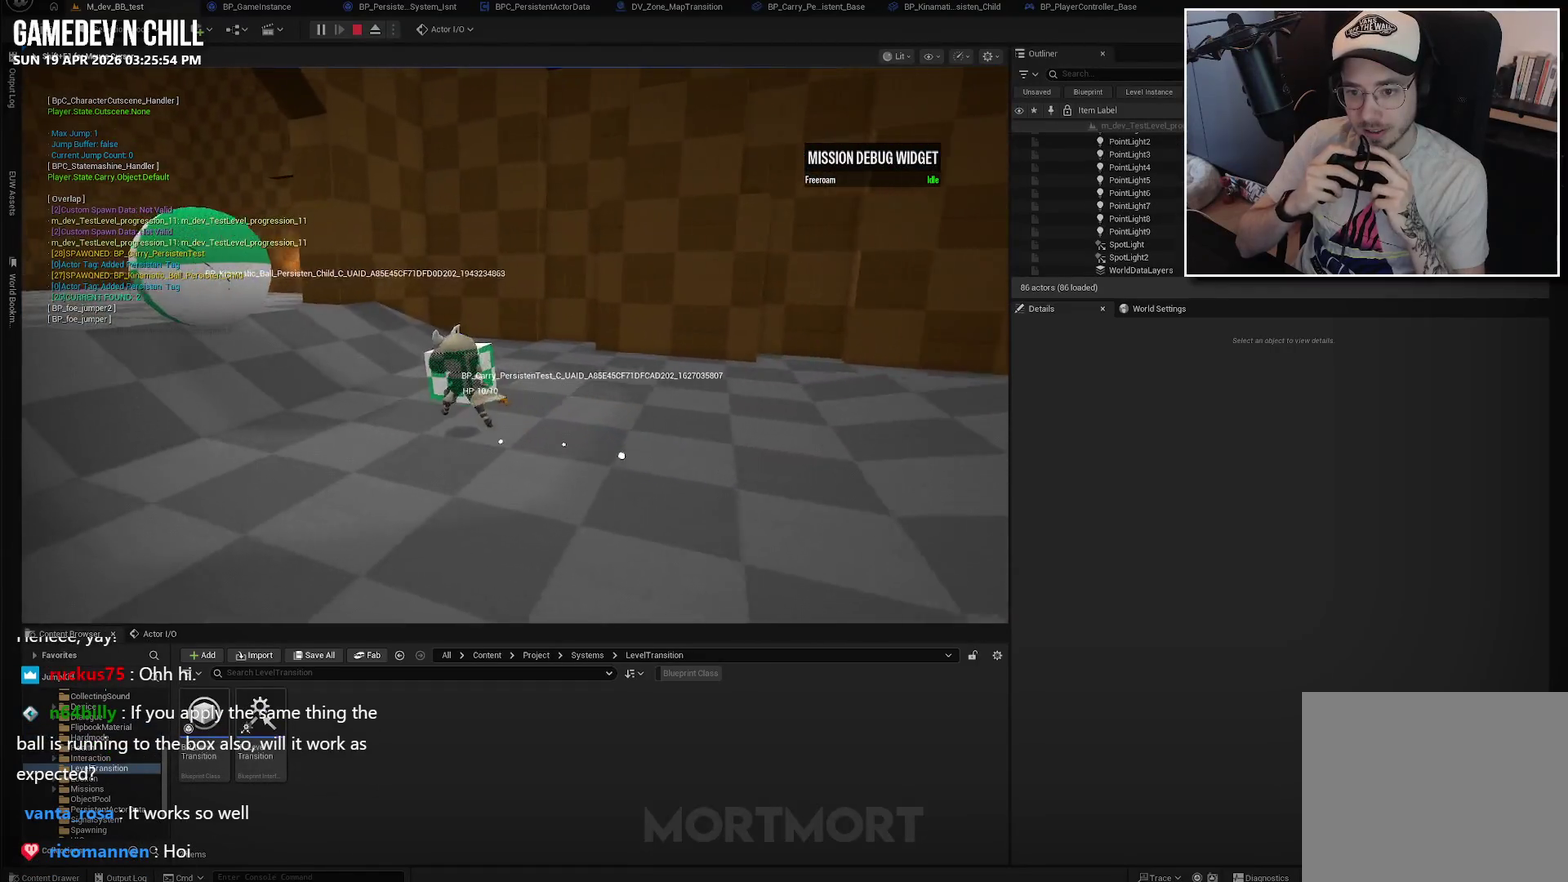
{"buttons": [], "left_stick": "center", "right_stick": "center", "events": [[134, "left_stick", "center"], [184, "right_stick", "center"]]}
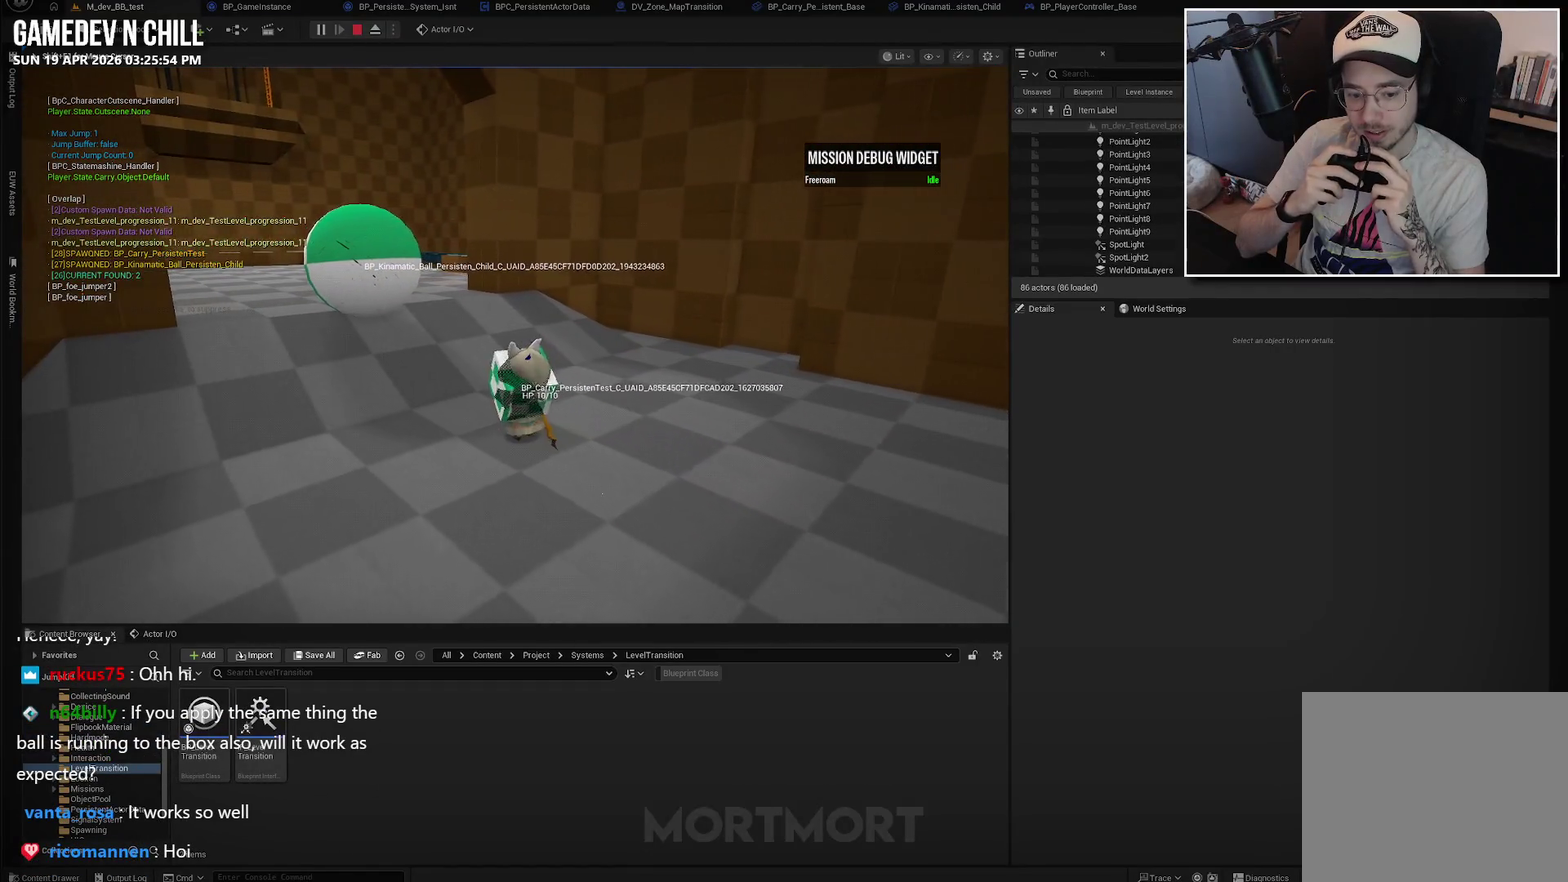
{"buttons": [], "left_stick": "up-right", "right_stick": "left", "events": [[100, "X", "down"], [267, "X", "up"], [450, "left_stick", "up-right"], [500, "right_stick", "left"]]}
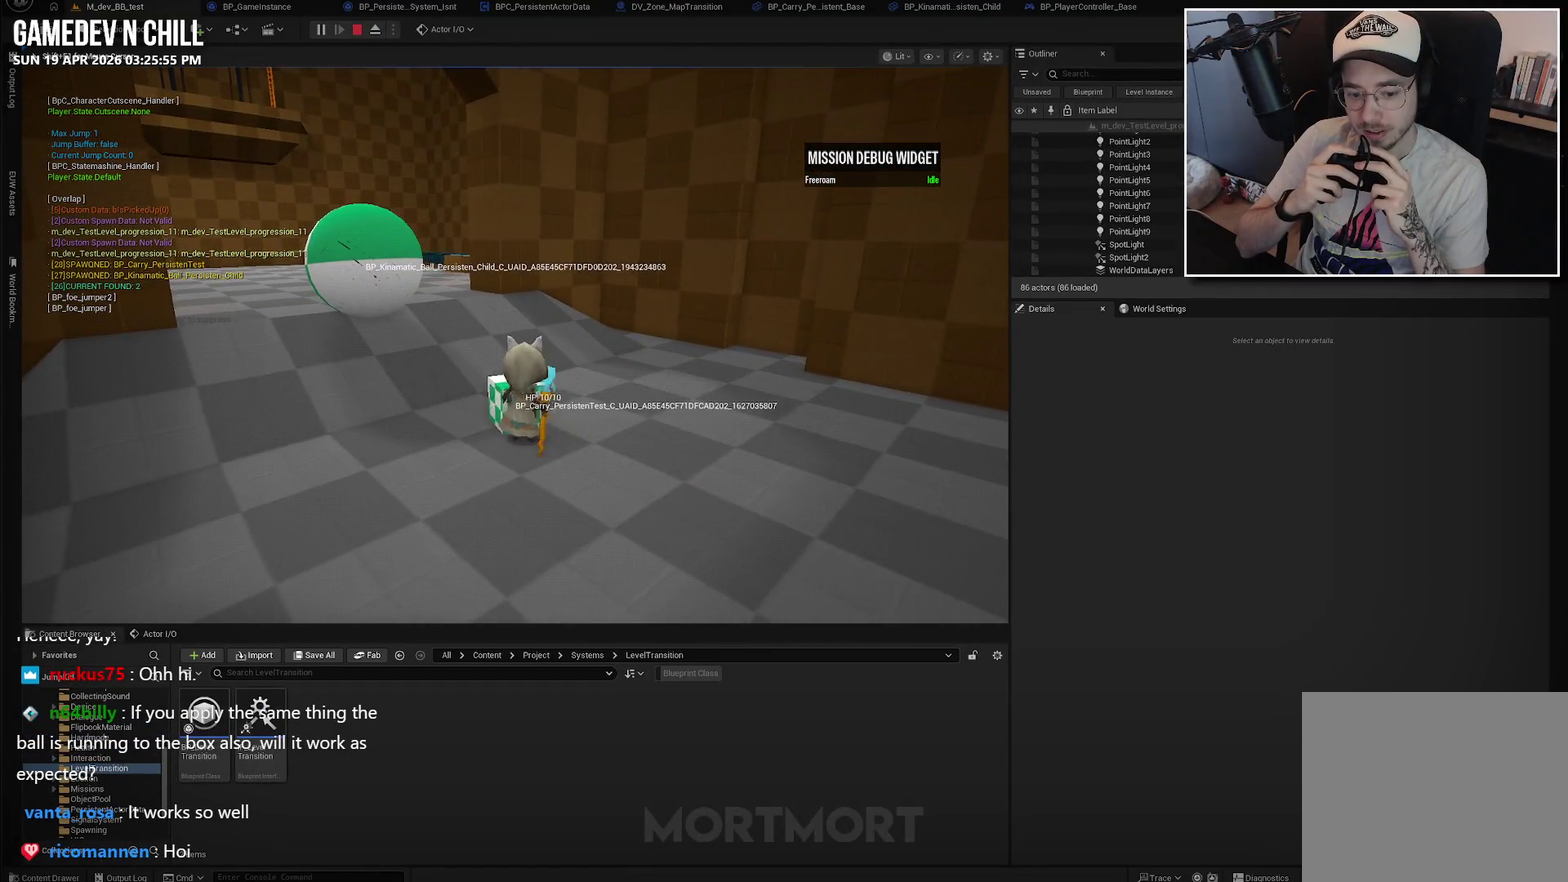
{"buttons": [], "left_stick": "up", "right_stick": "center", "events": [[284, "left_stick", "center"], [334, "right_stick", "center"], [467, "left_stick", "up"]]}
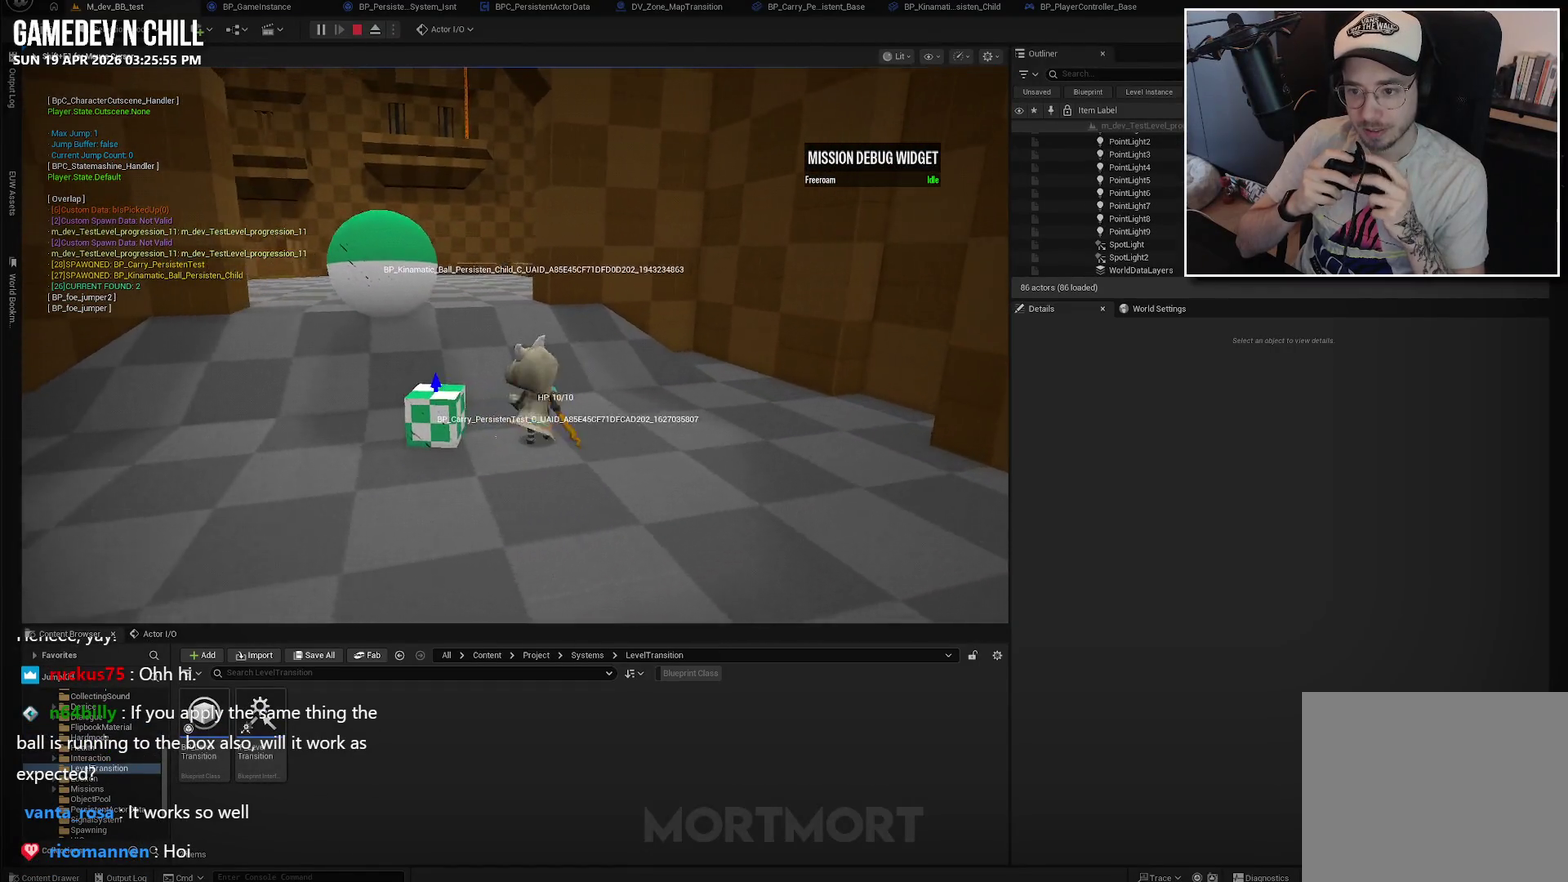
{"buttons": [], "left_stick": "up-left", "right_stick": "center", "events": [[100, "left_stick", "up-left"], [350, "A", "down"], [400, "X", "down"], [434, "A", "up"], [484, "X", "up"]]}
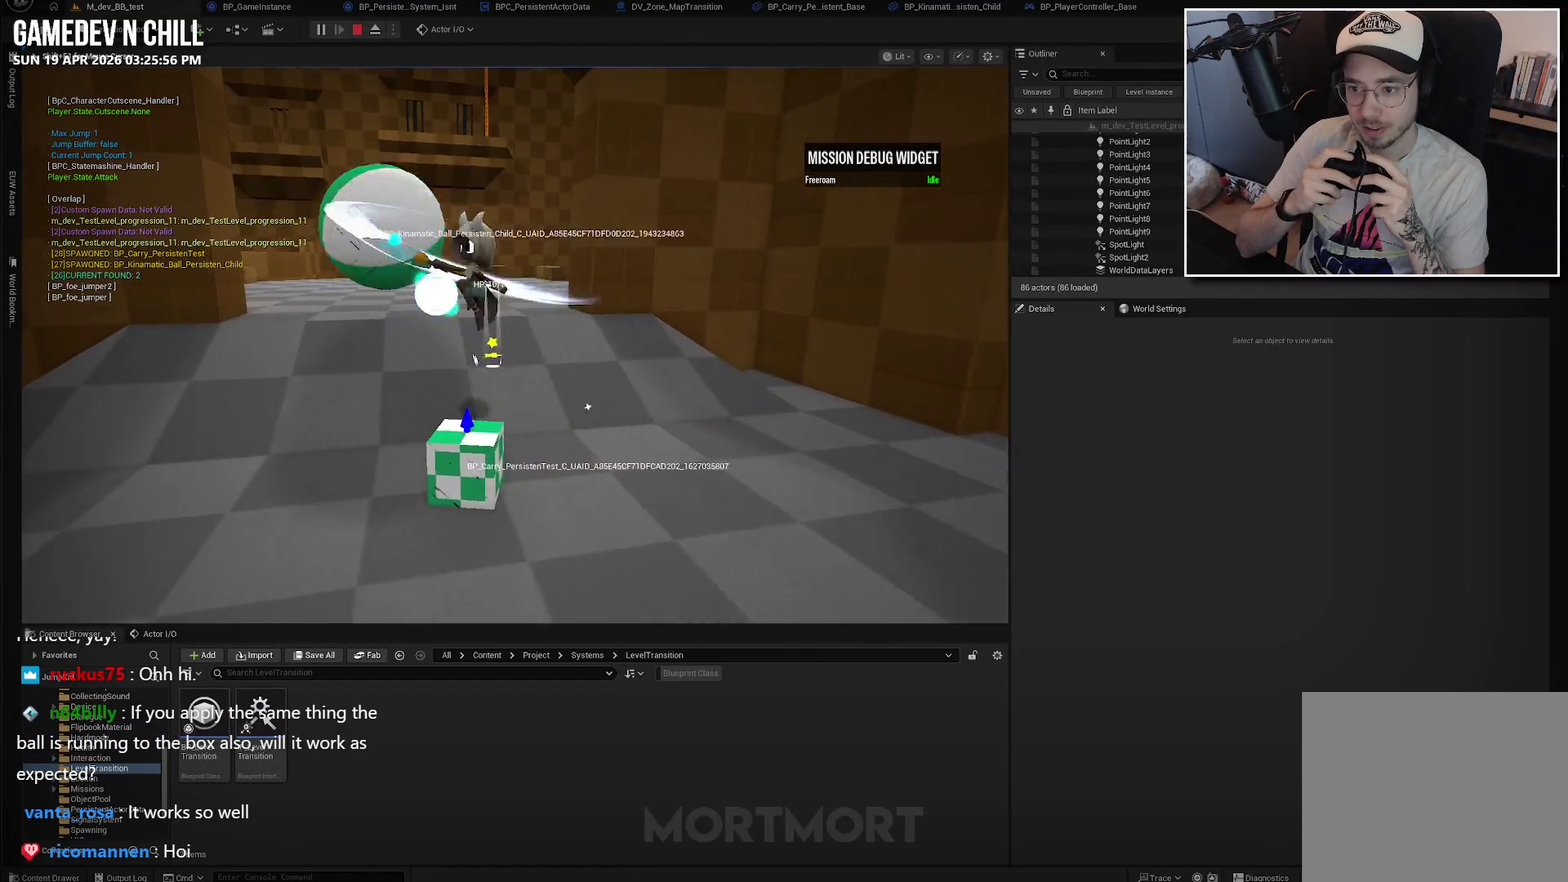
{"buttons": [], "left_stick": "up", "right_stick": "left", "events": [[84, "left_stick", "center"], [284, "left_stick", "up-left"], [367, "left_stick", "up"], [367, "right_stick", "left"]]}
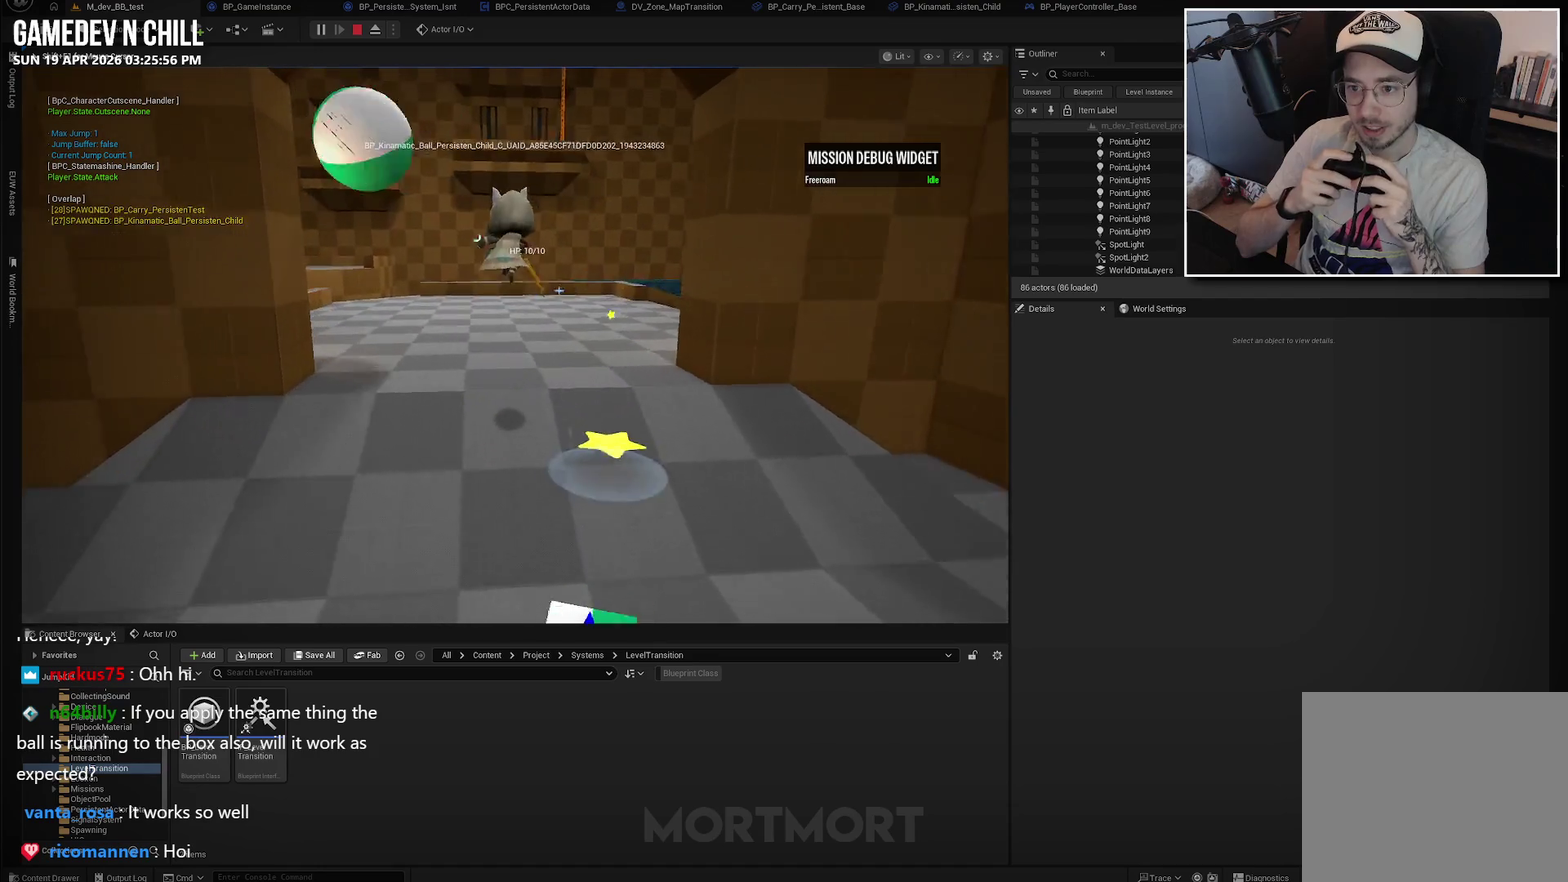
{"buttons": ["A", "L2"], "left_stick": "up", "right_stick": "center", "events": [[167, "right_stick", "center"], [367, "L2", "down"], [417, "A", "down"]]}
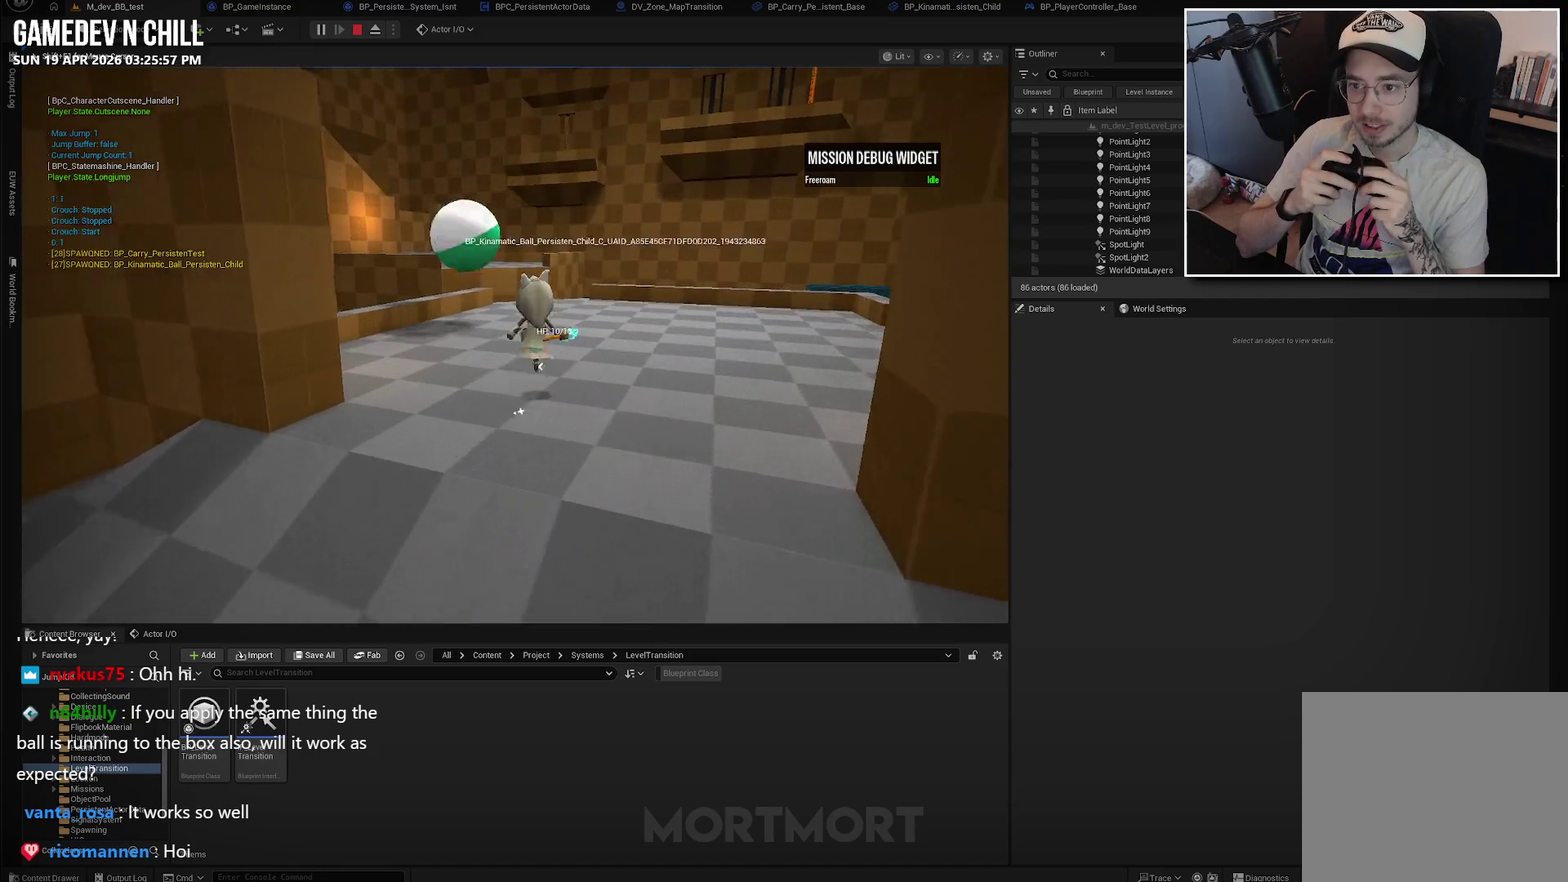
{"buttons": [], "left_stick": "up-right", "right_stick": "left", "events": [[34, "A", "up"], [67, "L2", "up"], [284, "right_stick", "left"], [467, "left_stick", "up-right"]]}
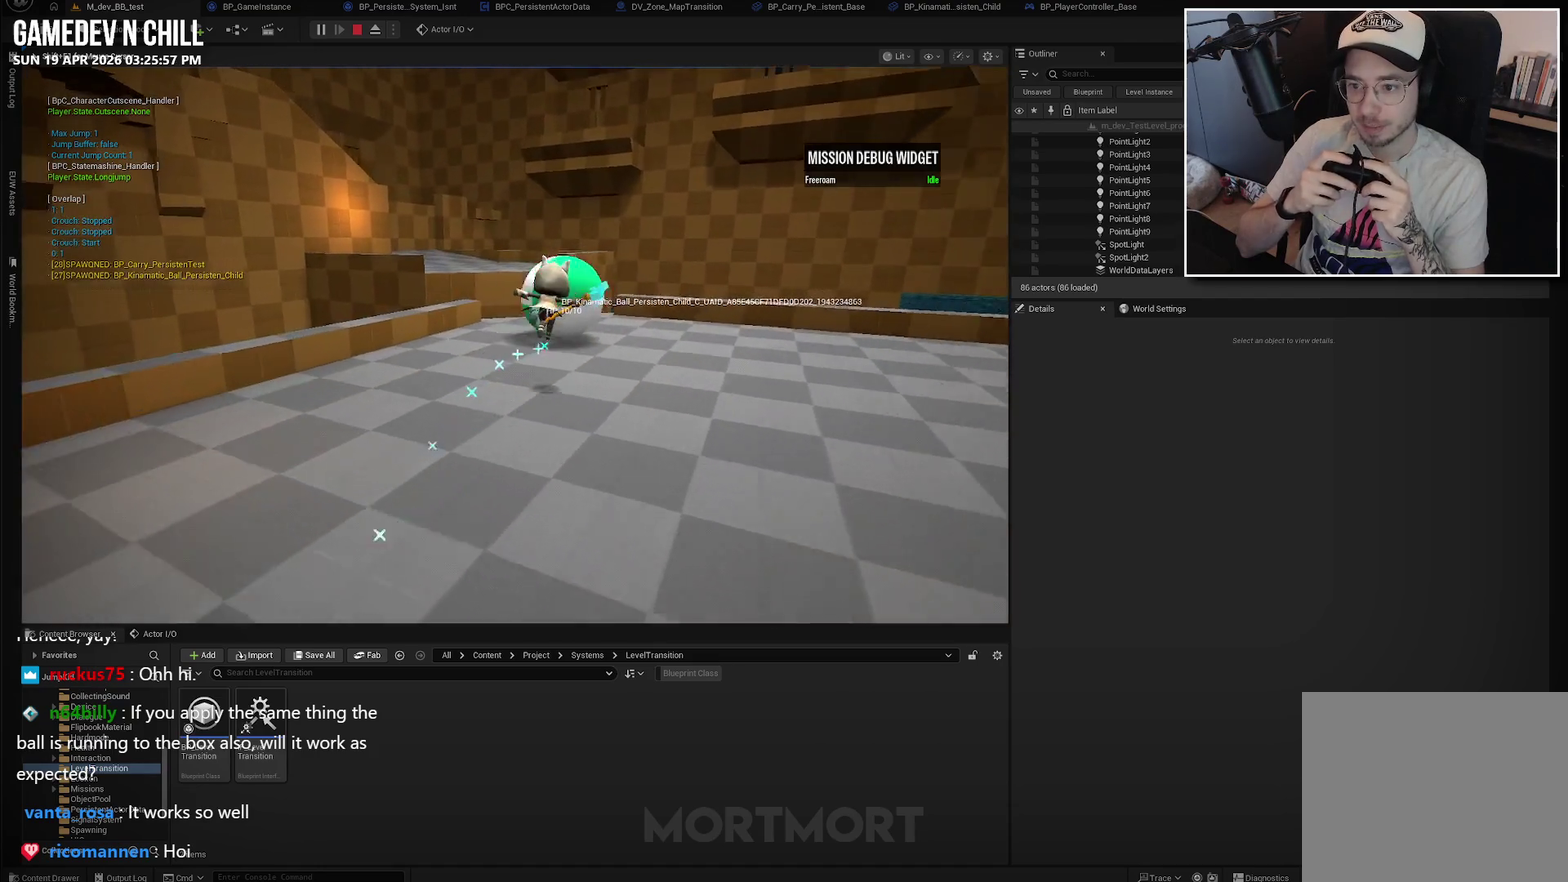
{"buttons": [], "left_stick": "down-right", "right_stick": "right", "events": [[50, "left_stick", "right"], [50, "right_stick", "center"], [150, "left_stick", "down-right"], [150, "right_stick", "right"], [284, "right_stick", "center"], [434, "right_stick", "right"]]}
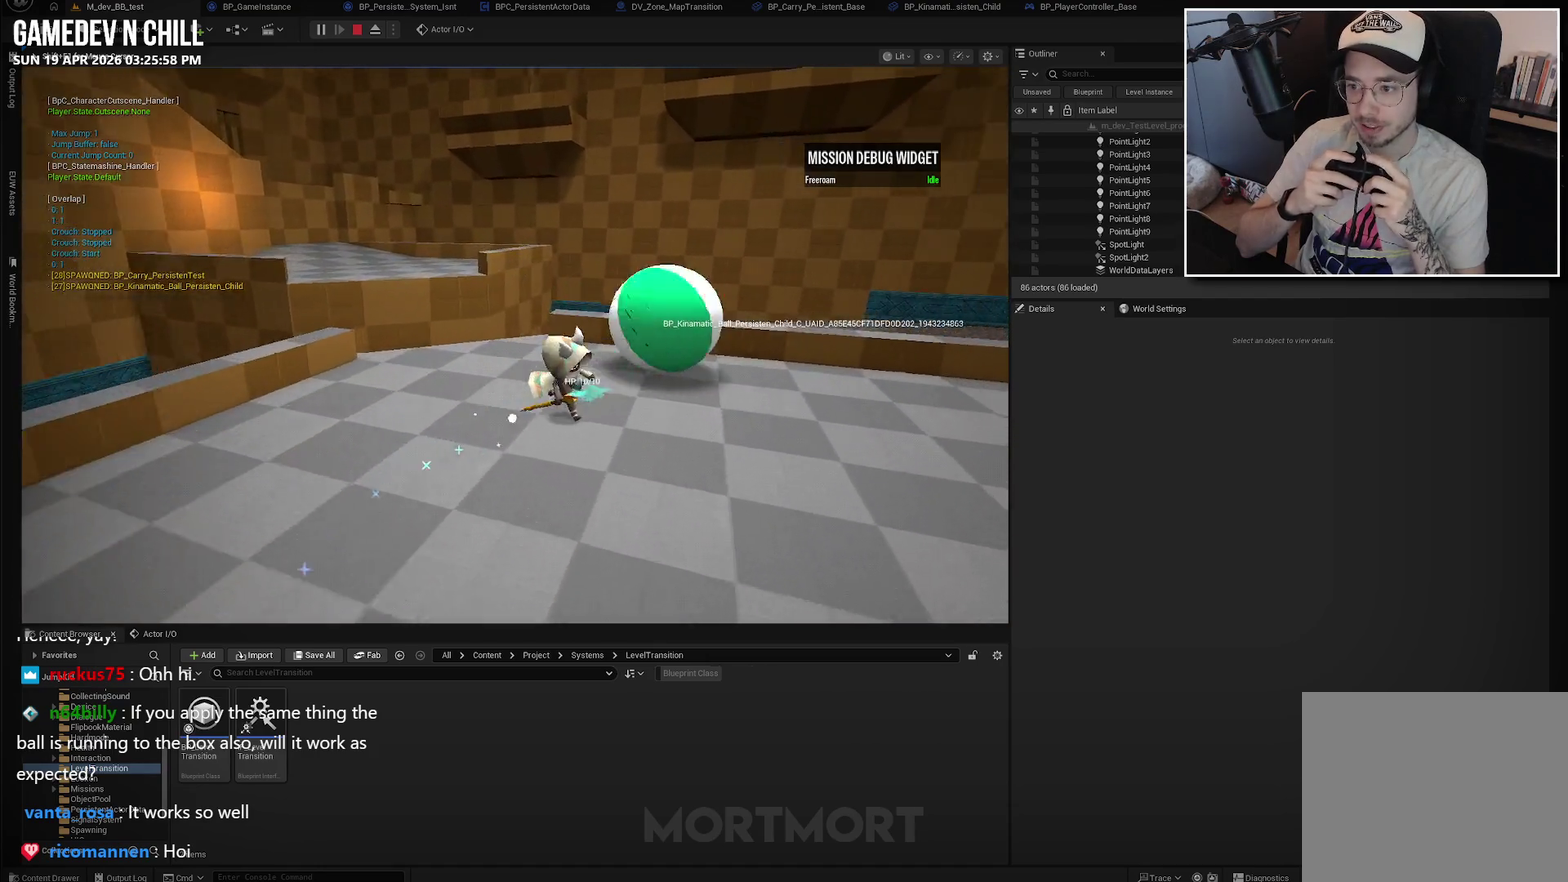
{"buttons": [], "left_stick": "right", "right_stick": "left", "events": [[100, "right_stick", "center"], [284, "left_stick", "right"], [367, "right_stick", "left"]]}
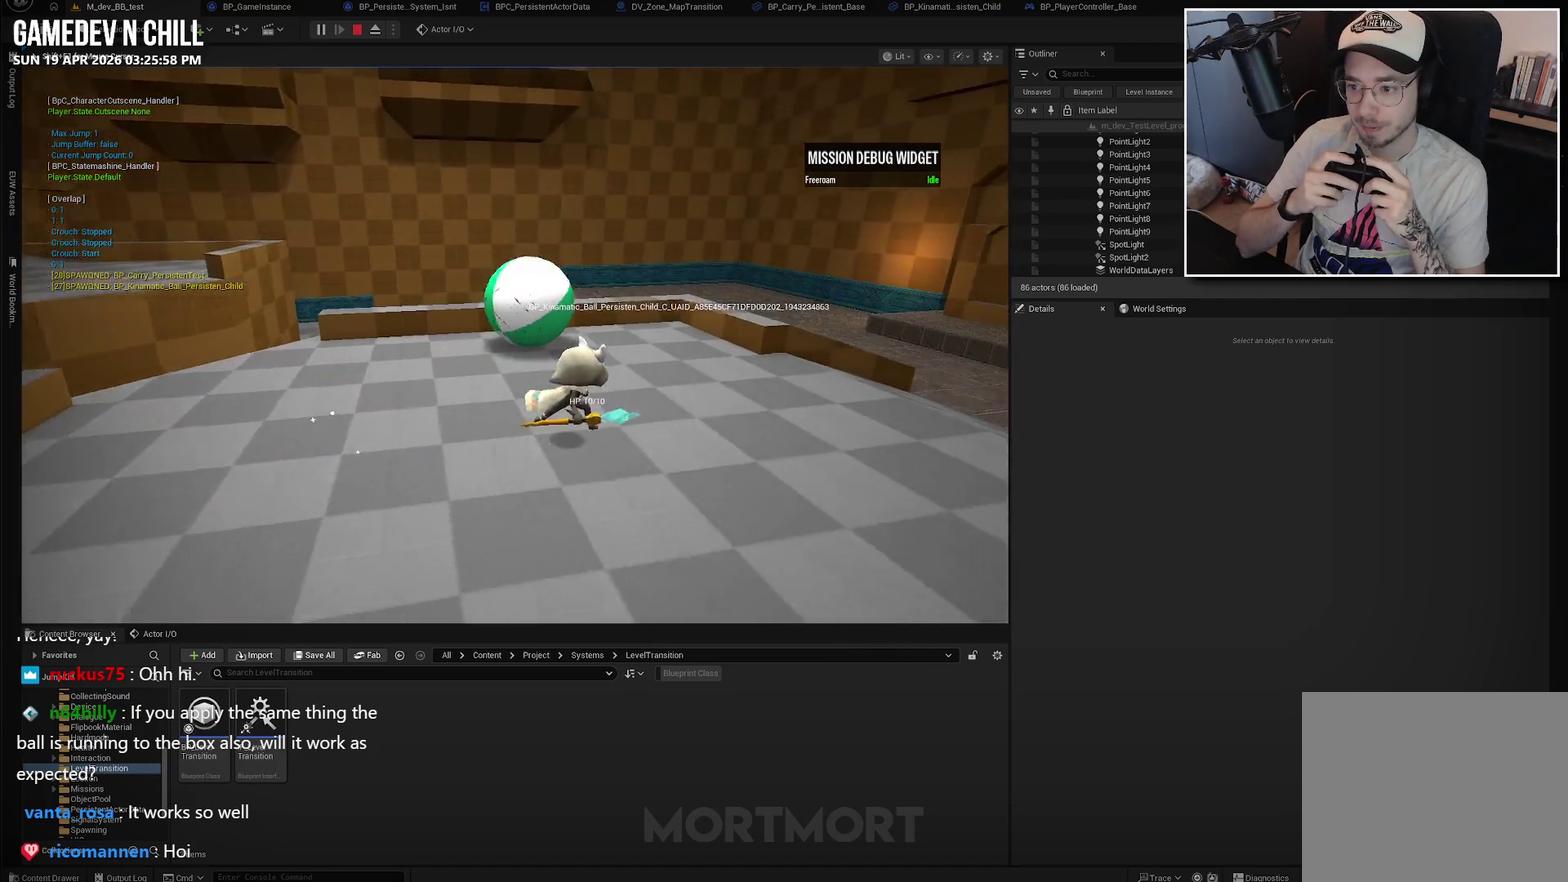
{"buttons": [], "left_stick": "right", "right_stick": "left", "events": [[184, "left_stick", "up-right"], [484, "left_stick", "right"]]}
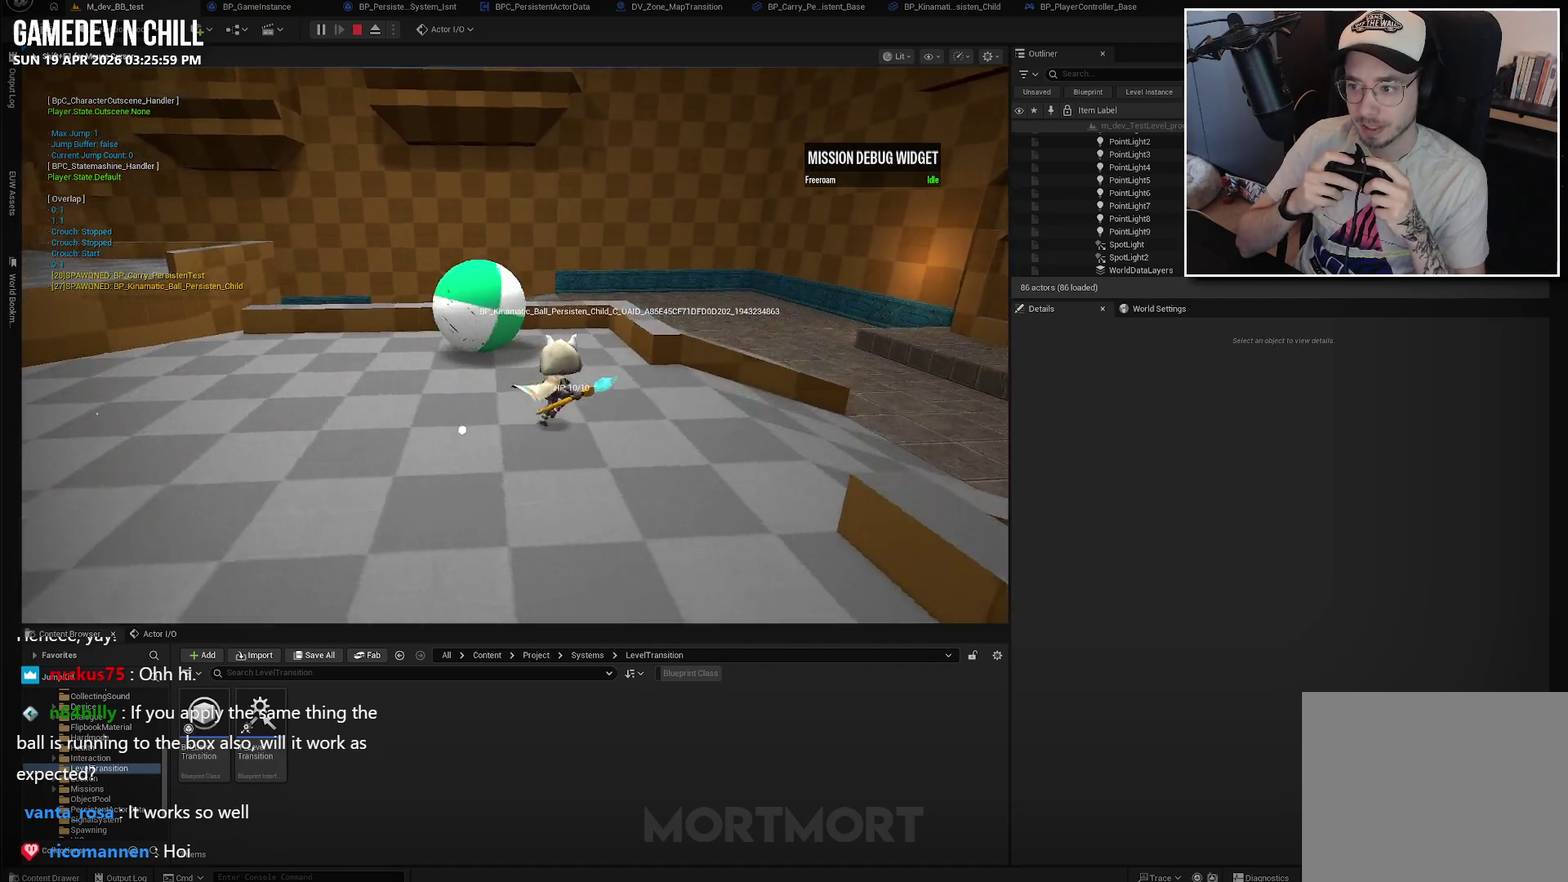
{"buttons": [], "left_stick": "up", "right_stick": "center", "events": [[317, "left_stick", "up-right"], [384, "left_stick", "up"], [400, "right_stick", "center"]]}
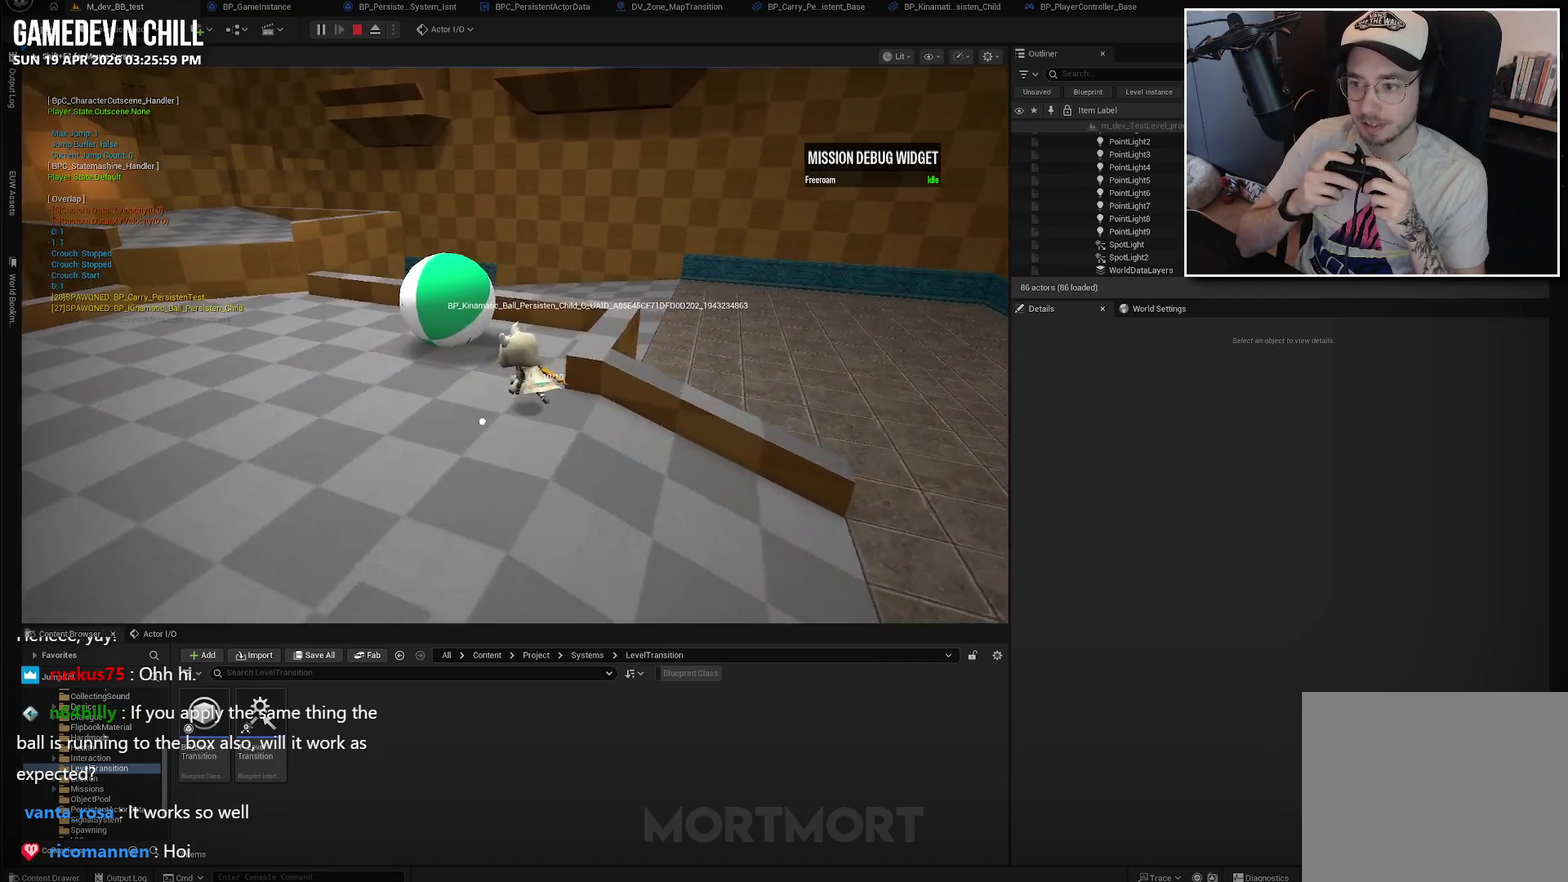
{"buttons": [], "left_stick": "up-left", "right_stick": "center", "events": [[250, "left_stick", "up-left"], [267, "A", "down"], [334, "X", "down"], [500, "A", "up"], [500, "X", "up"]]}
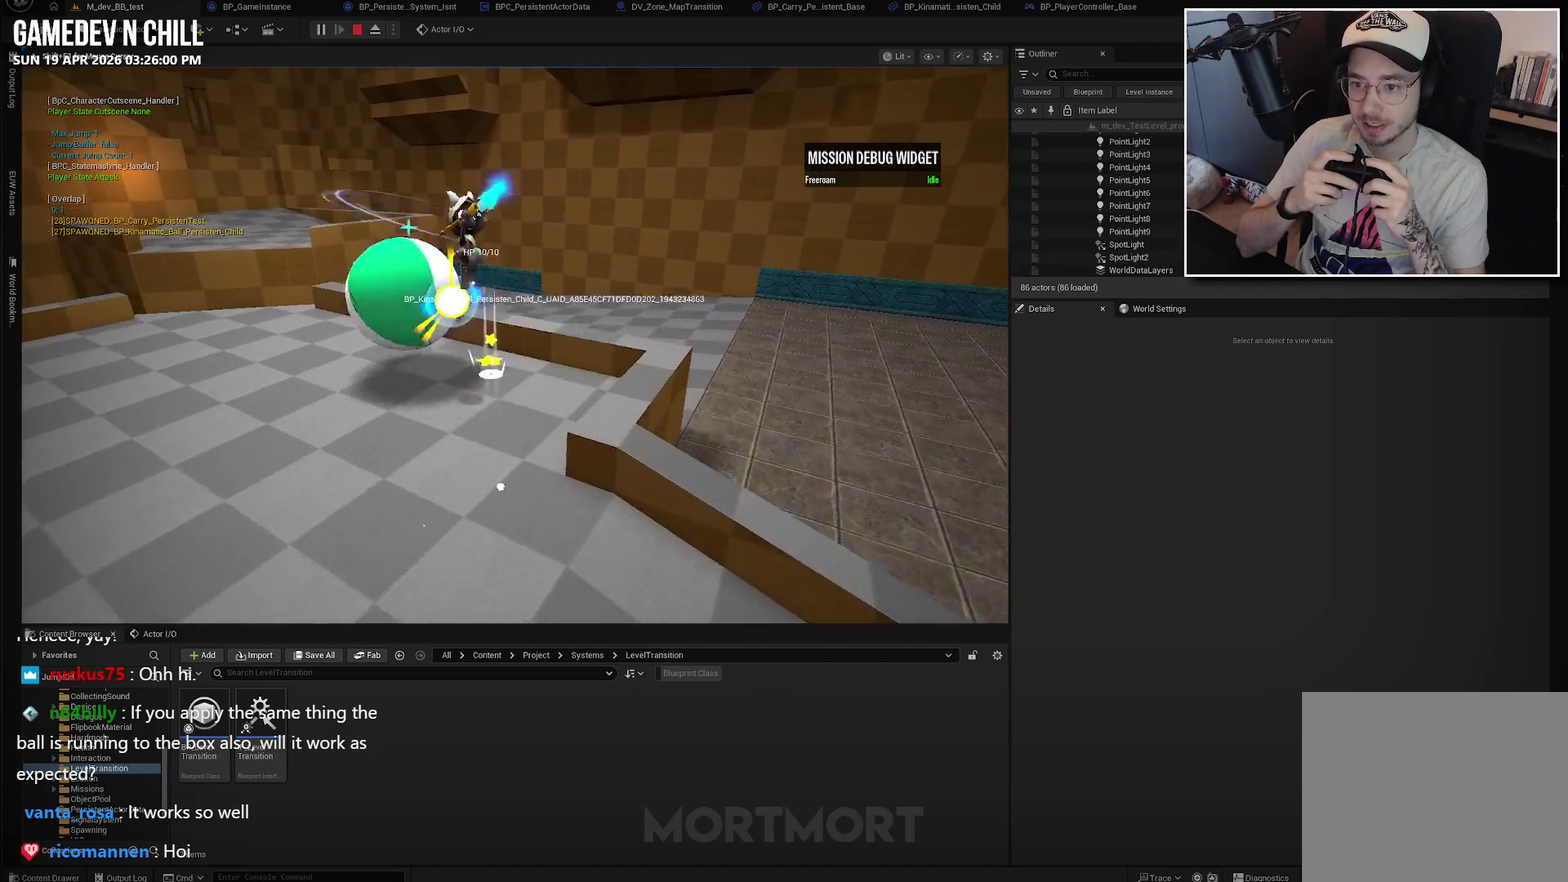
{"buttons": [], "left_stick": "left", "right_stick": "left", "events": [[317, "left_stick", "left"], [400, "right_stick", "left"]]}
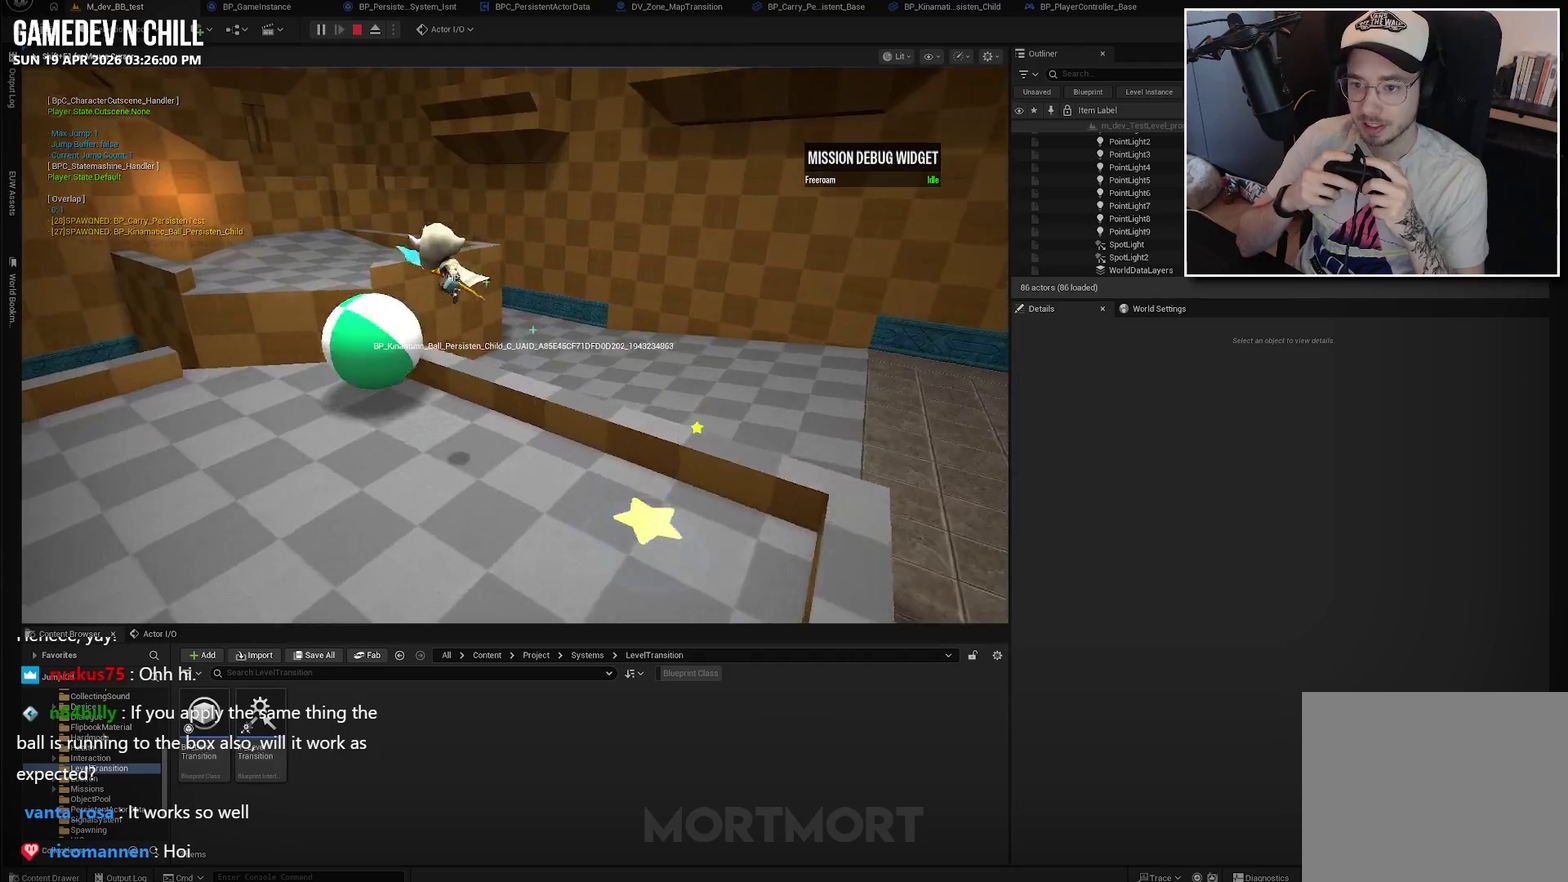
{"buttons": [], "left_stick": "up", "right_stick": "center", "events": [[150, "right_stick", "center"], [167, "left_stick", "up-left"], [250, "left_stick", "up"]]}
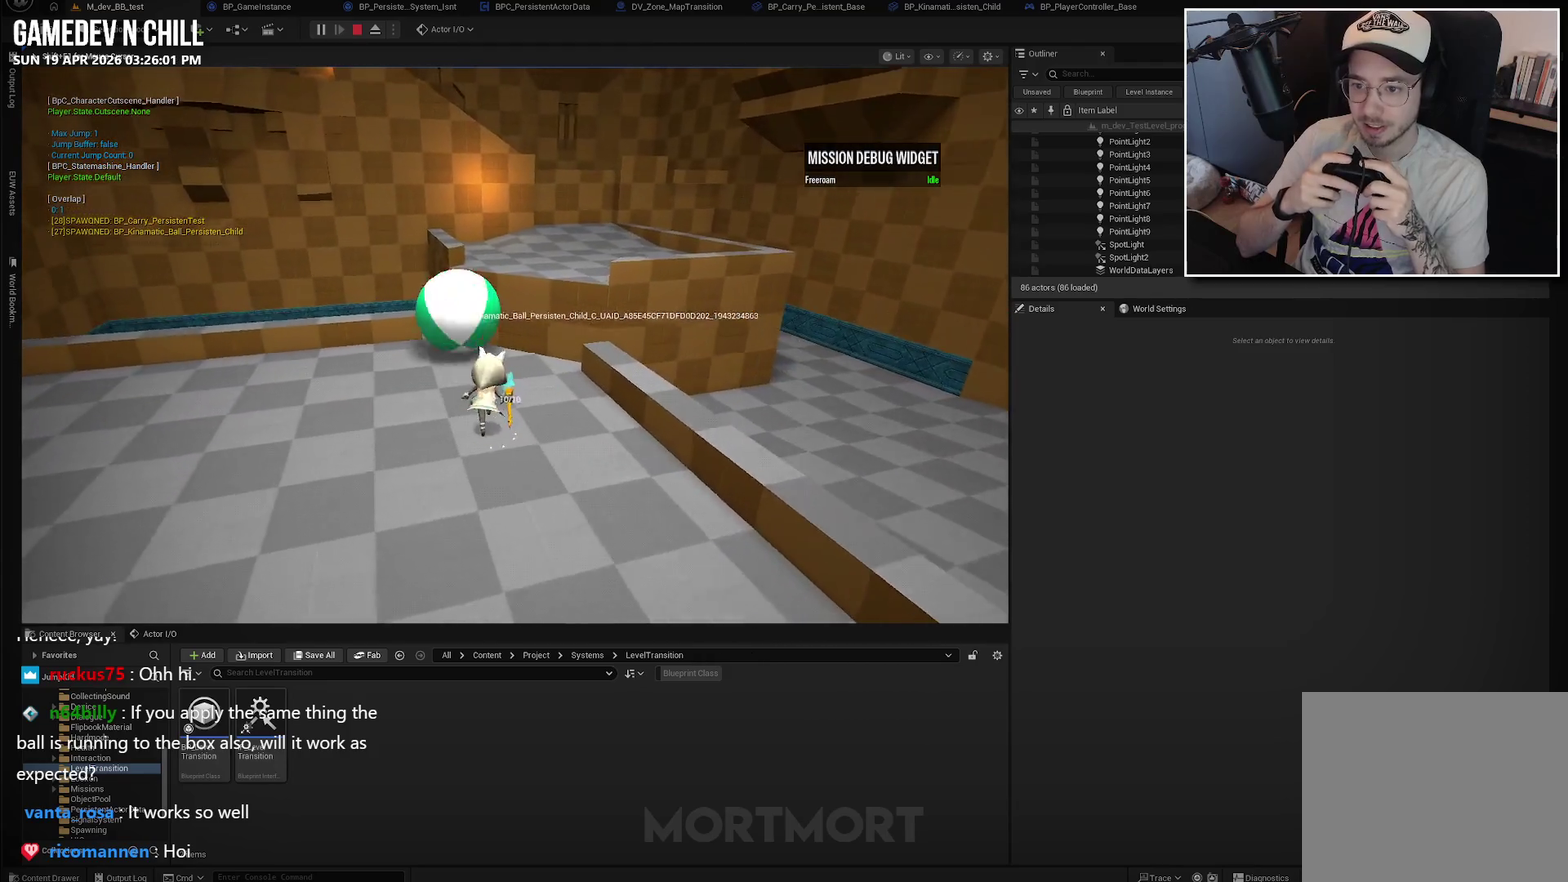
{"buttons": ["A", "X"], "left_stick": "up-right", "right_stick": "center", "events": [[267, "left_stick", "up-left"], [350, "left_stick", "up"], [417, "A", "down"], [450, "X", "down"], [500, "left_stick", "up-right"]]}
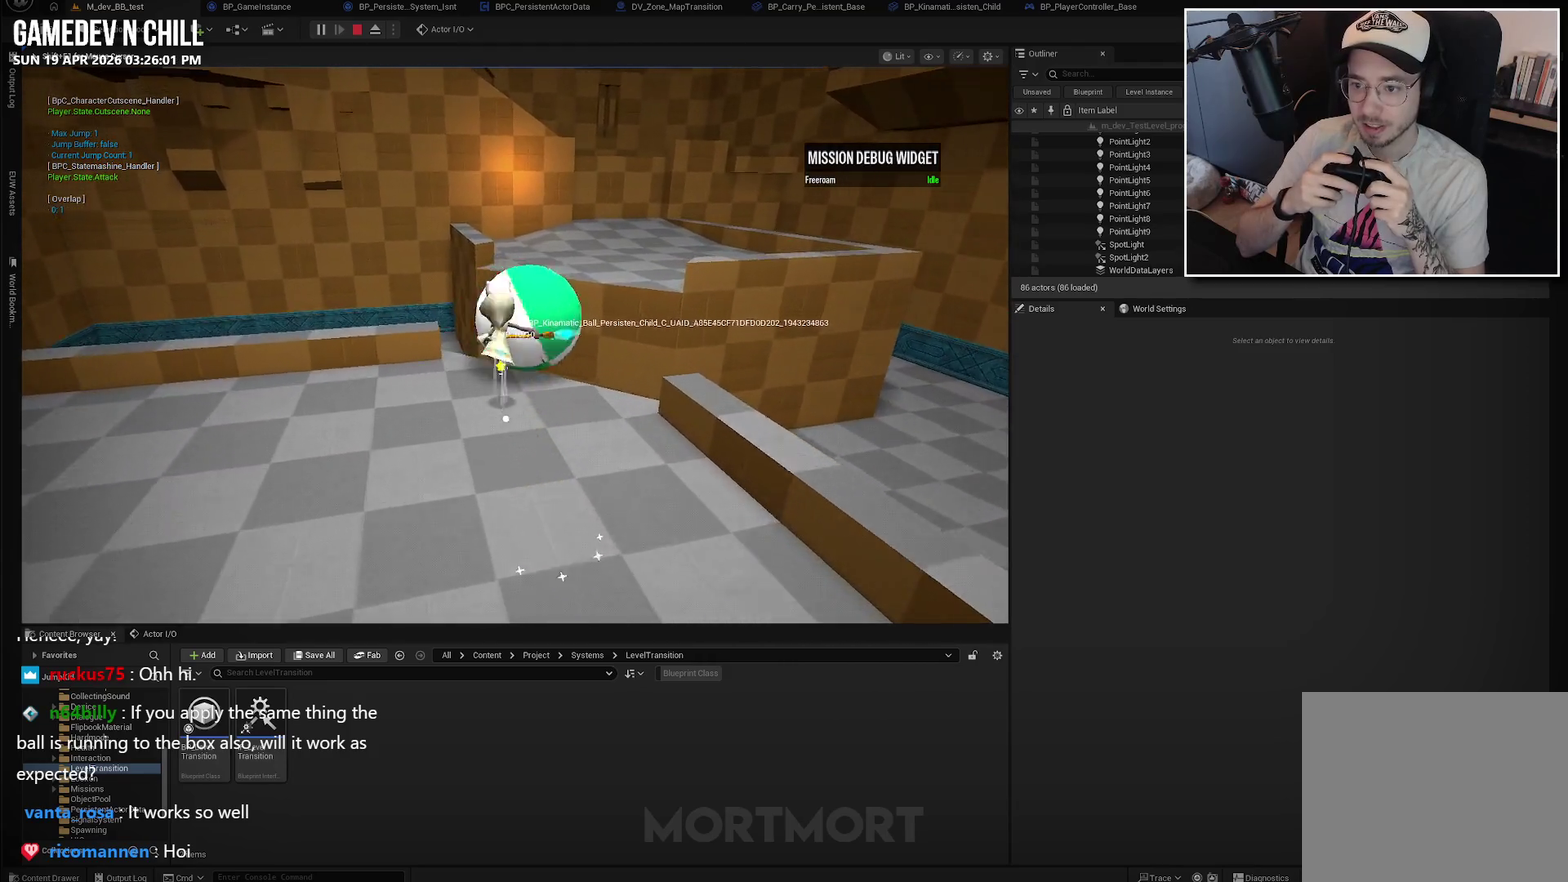
{"buttons": [], "left_stick": "down", "right_stick": "right", "events": [[67, "A", "up"], [67, "X", "up"], [100, "left_stick", "right"], [150, "left_stick", "down-right"], [217, "left_stick", "down"], [500, "right_stick", "right"]]}
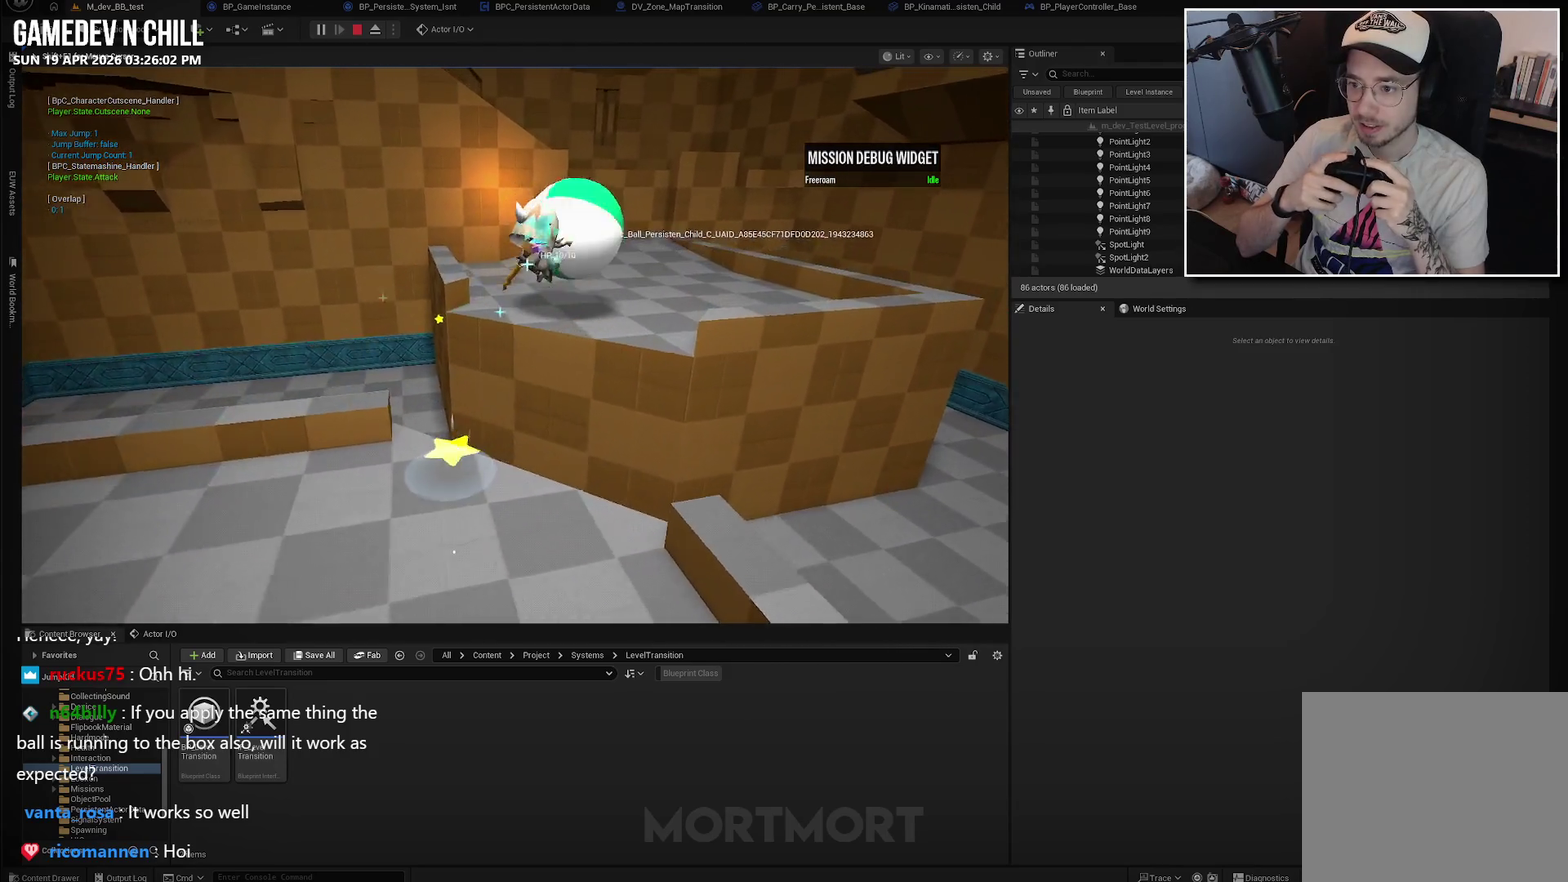
{"buttons": [], "left_stick": "down", "right_stick": "center", "events": [[200, "right_stick", "center"]]}
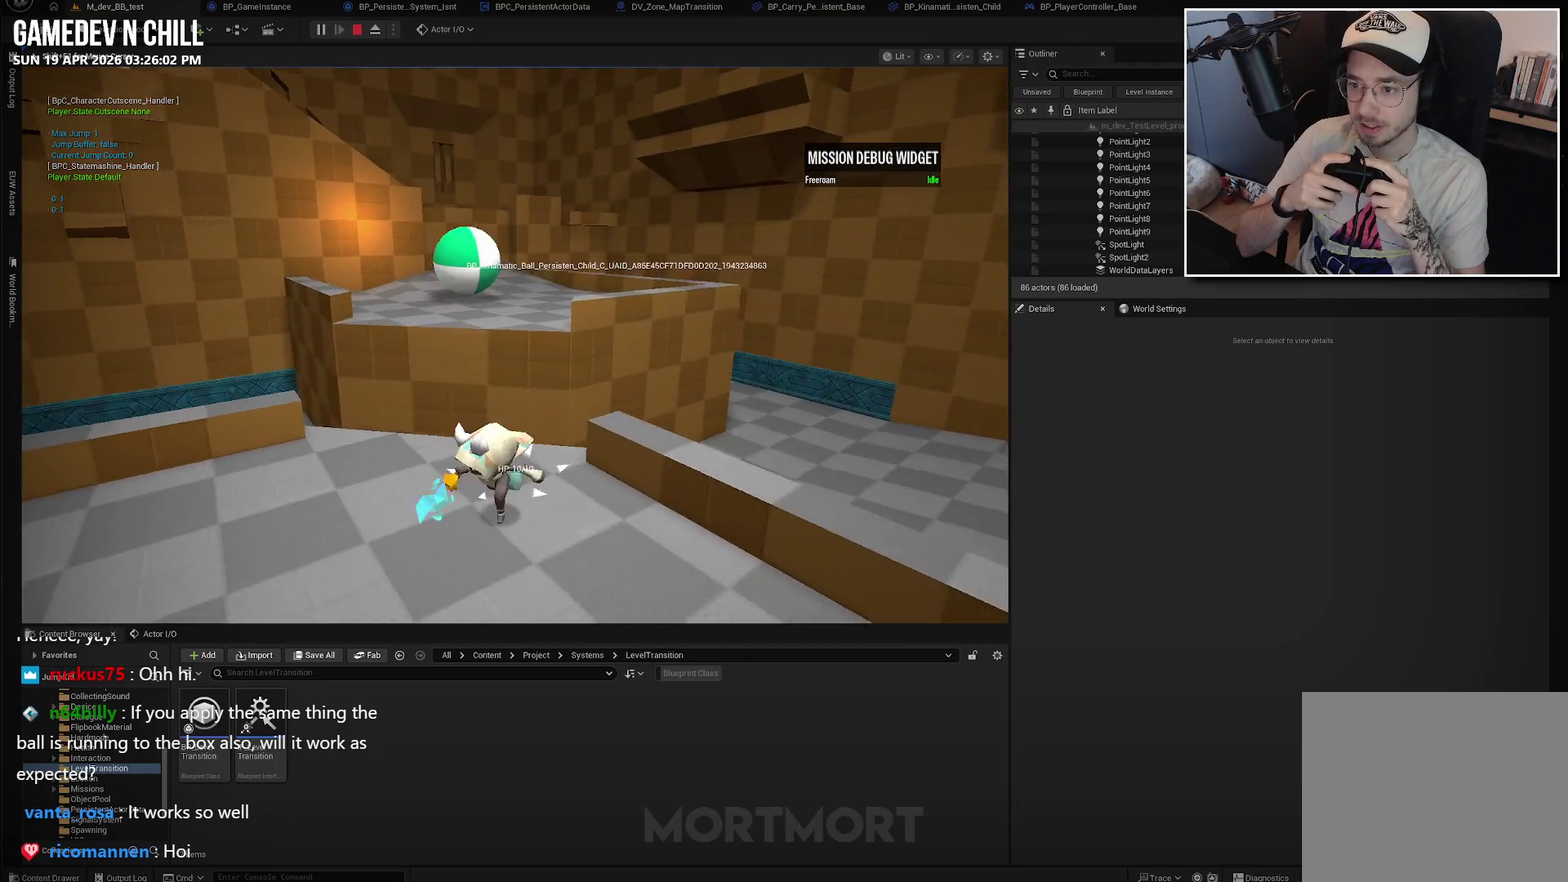
{"buttons": [], "left_stick": "up", "right_stick": "center", "events": [[17, "left_stick", "center"], [67, "left_stick", "up"], [250, "A", "down"], [434, "A", "up"]]}
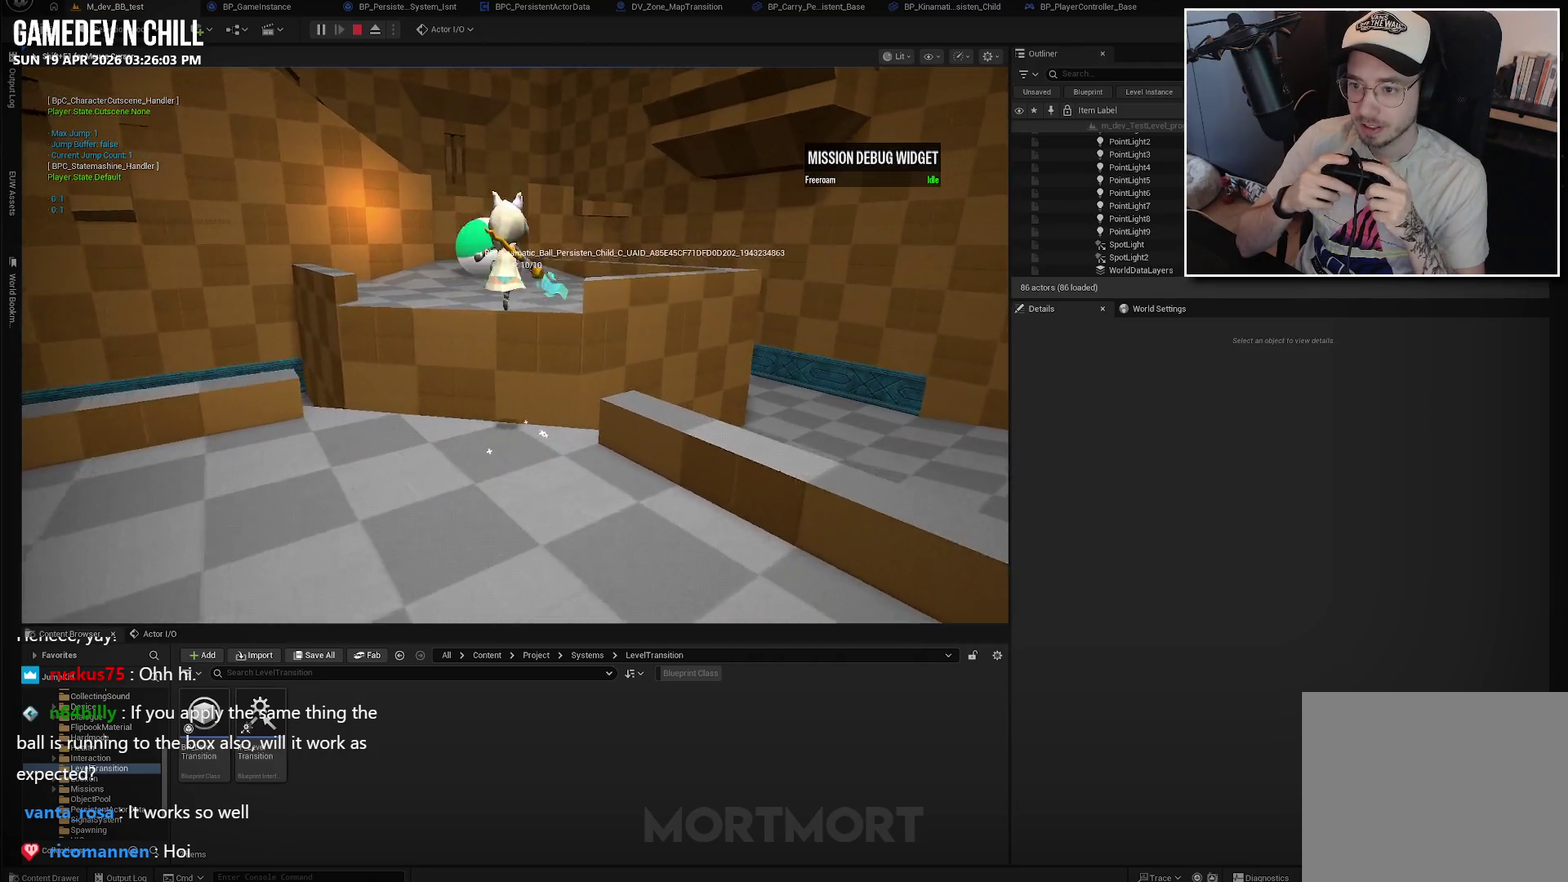
{"buttons": [], "left_stick": "up", "right_stick": "center", "events": [[267, "A", "down"], [317, "X", "down"], [450, "A", "up"], [484, "X", "up"]]}
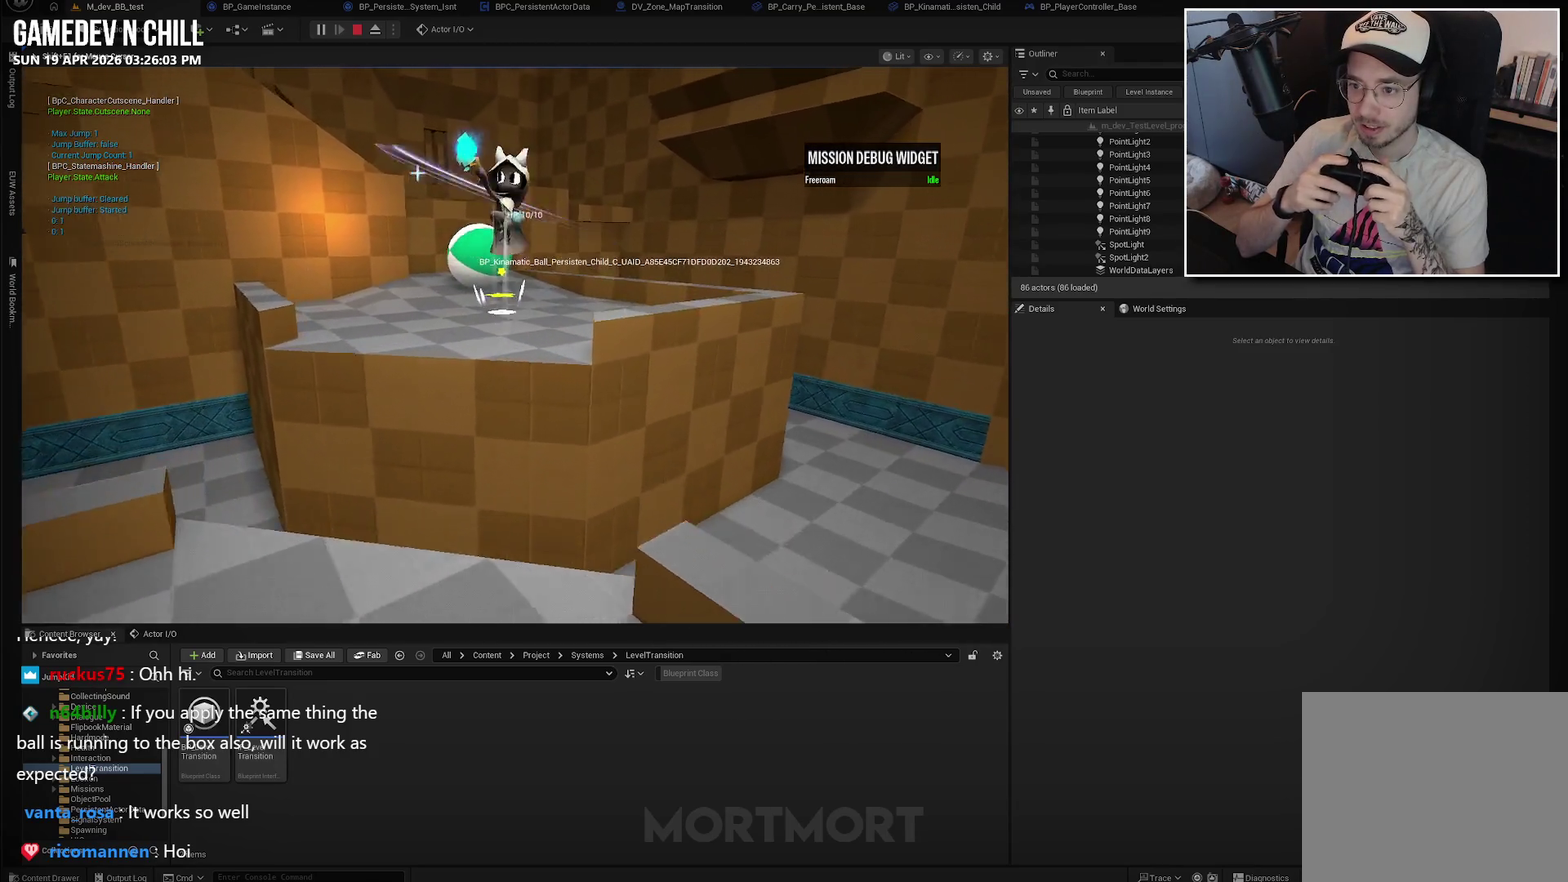
{"buttons": [], "left_stick": "up", "right_stick": "down-left", "events": [[150, "left_stick", "up-right"], [184, "right_stick", "left"], [434, "left_stick", "up"], [450, "right_stick", "down-left"]]}
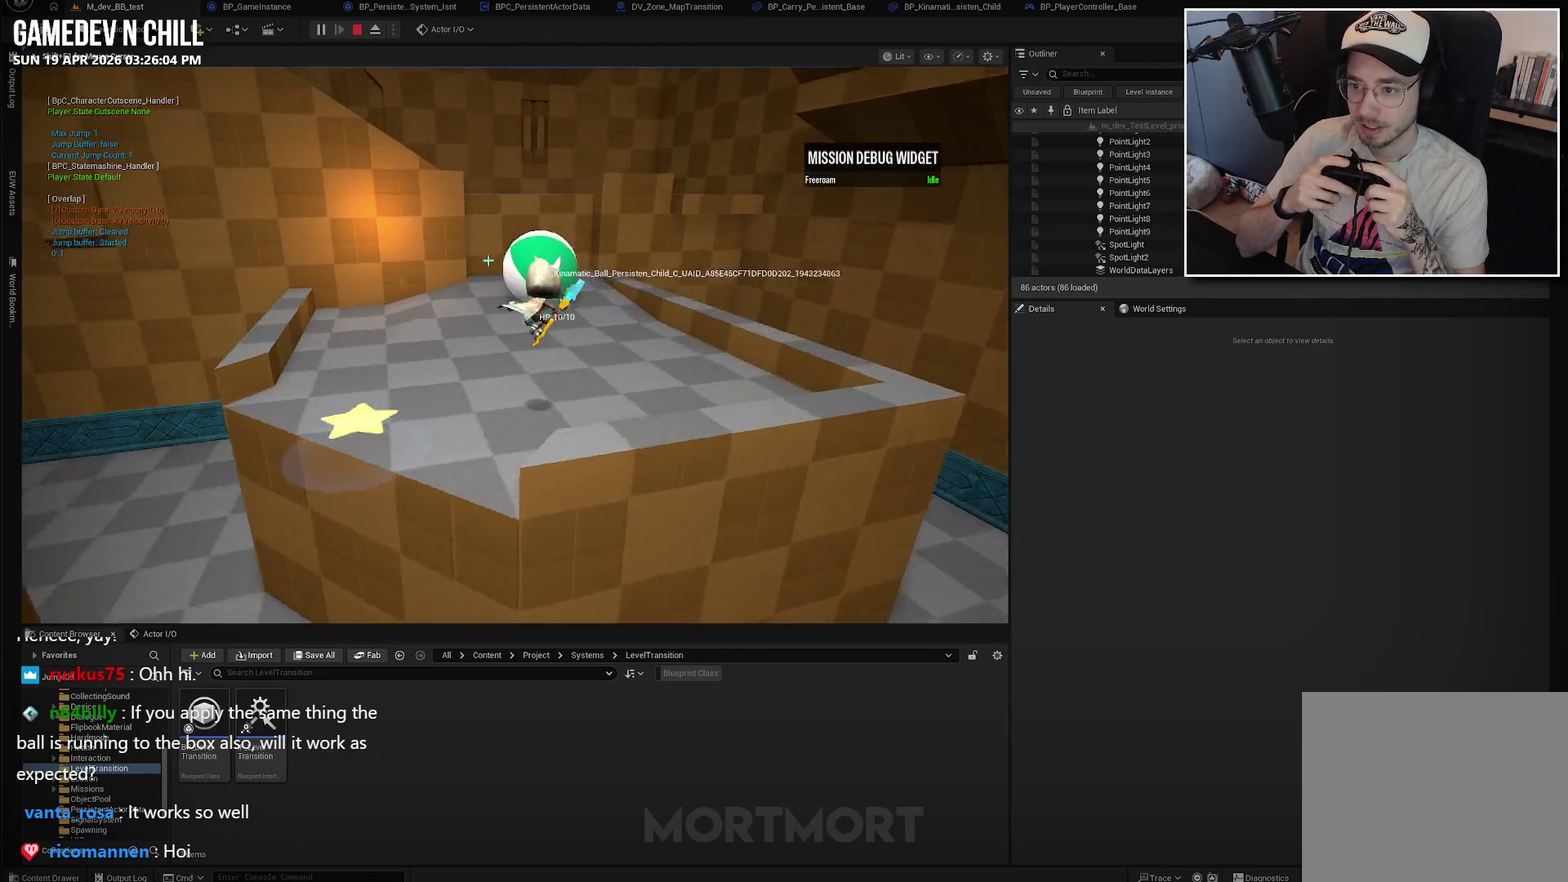
{"buttons": [], "left_stick": "up", "right_stick": "center", "events": [[100, "left_stick", "up-right"], [100, "right_stick", "center"], [250, "left_stick", "up"]]}
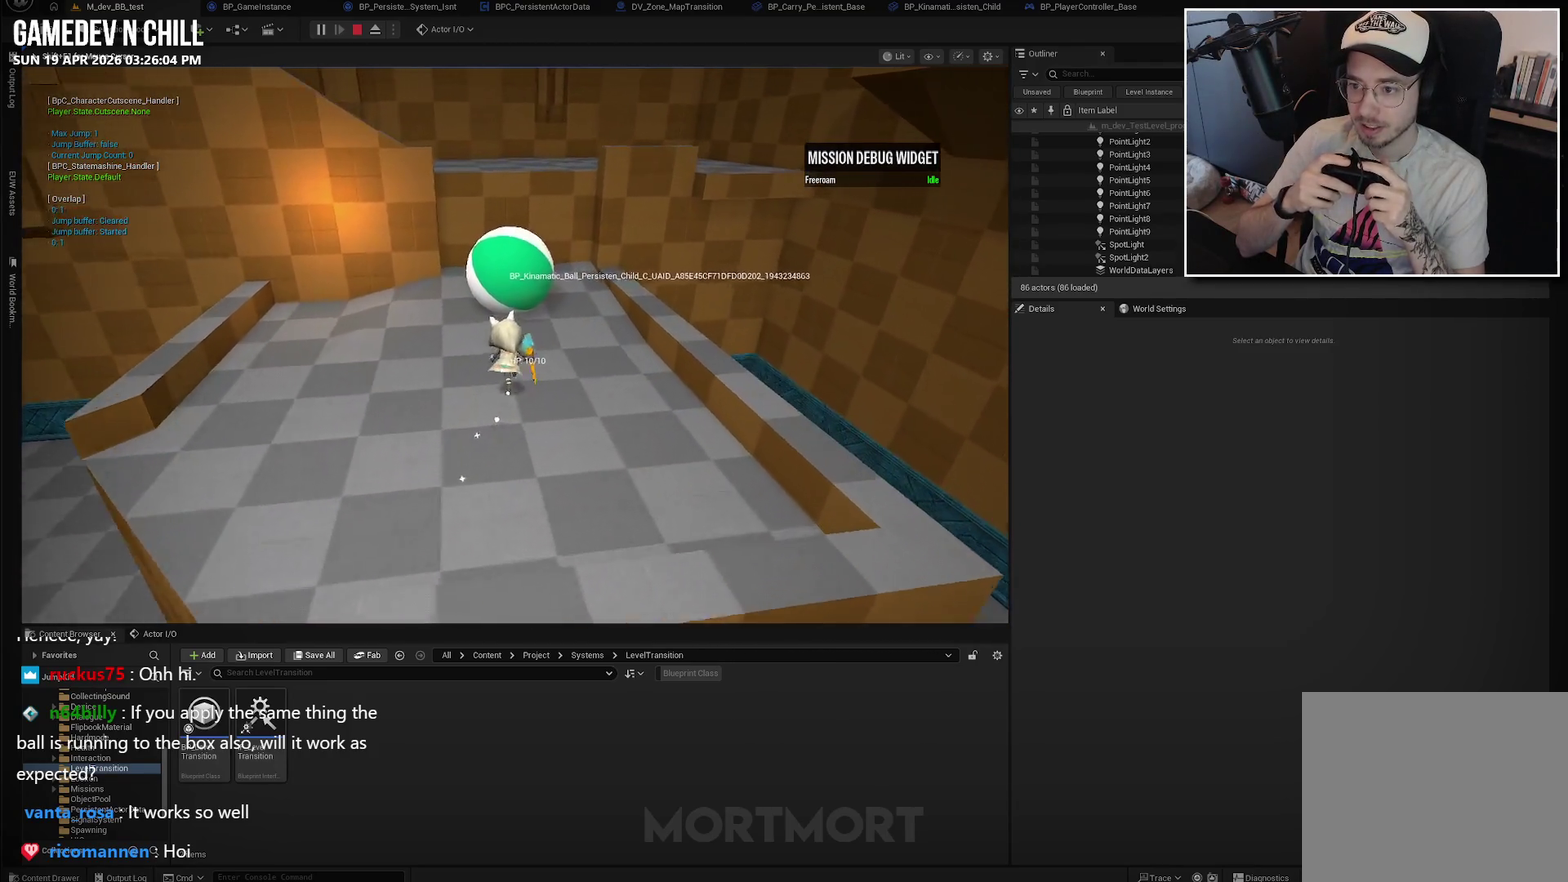
{"buttons": [], "left_stick": "down", "right_stick": "center", "events": [[84, "A", "down"], [150, "X", "down"], [150, "left_stick", "center"], [250, "left_stick", "down"], [267, "A", "up"], [334, "X", "up"]]}
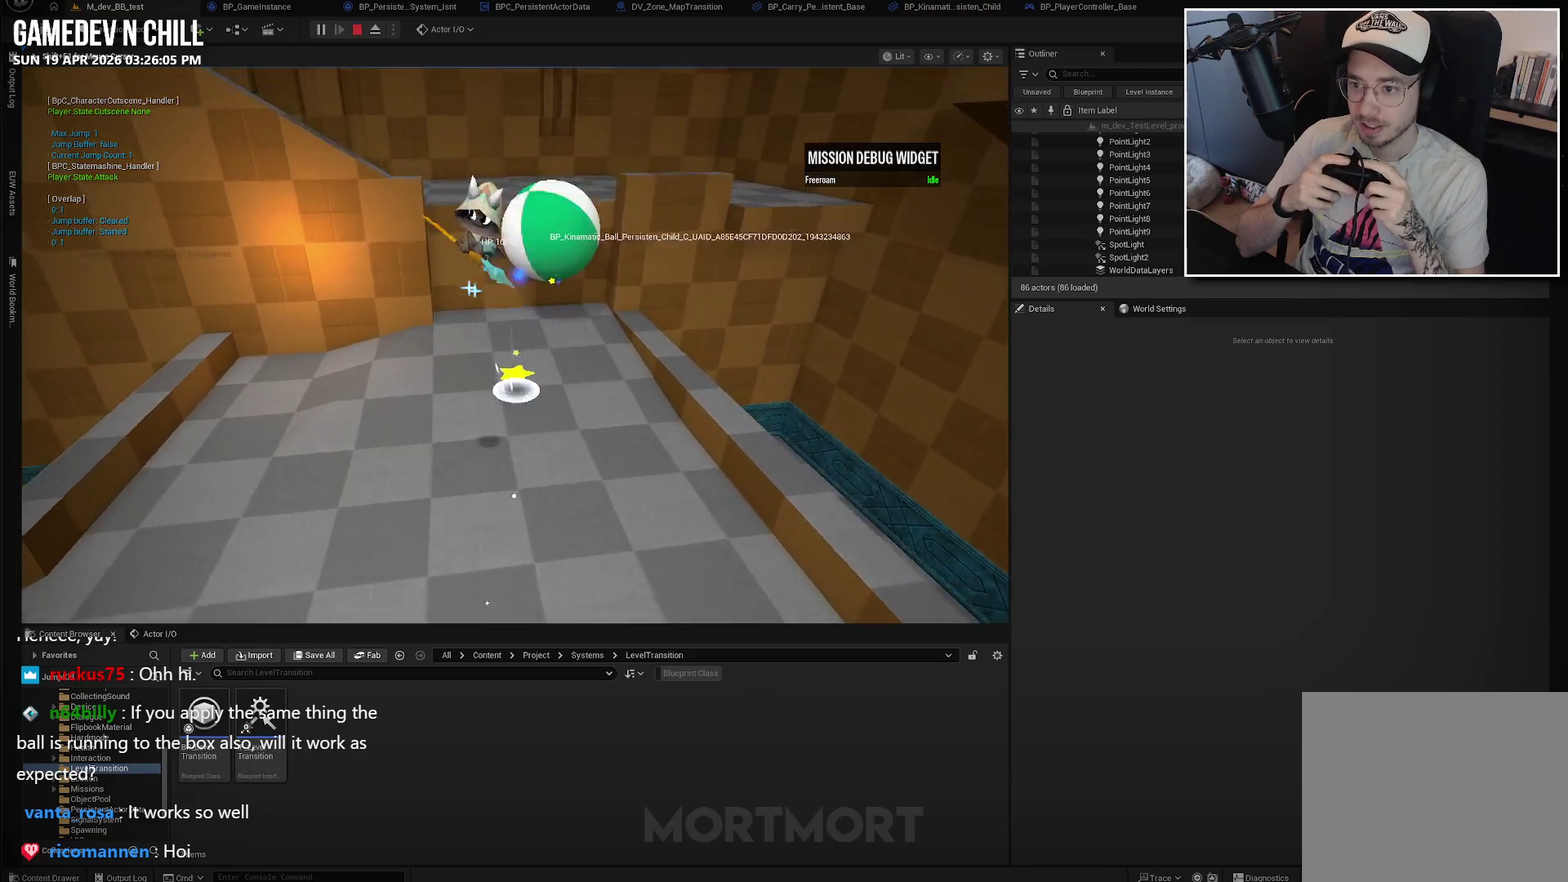
{"buttons": [], "left_stick": "down", "right_stick": "up-left"}
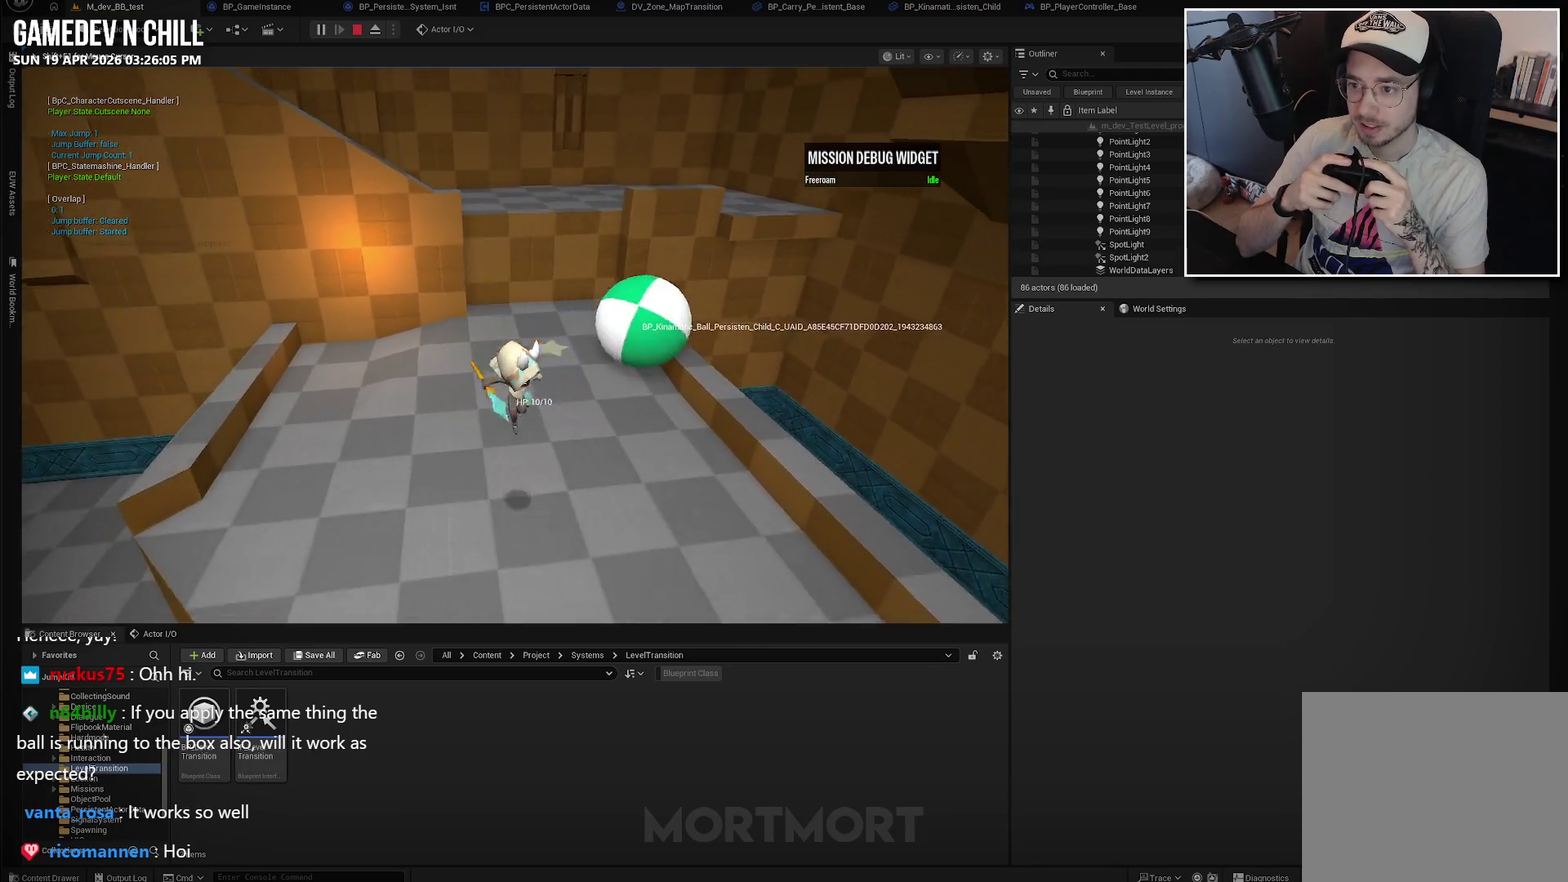
{"buttons": [], "left_stick": "down-left", "right_stick": "right"}
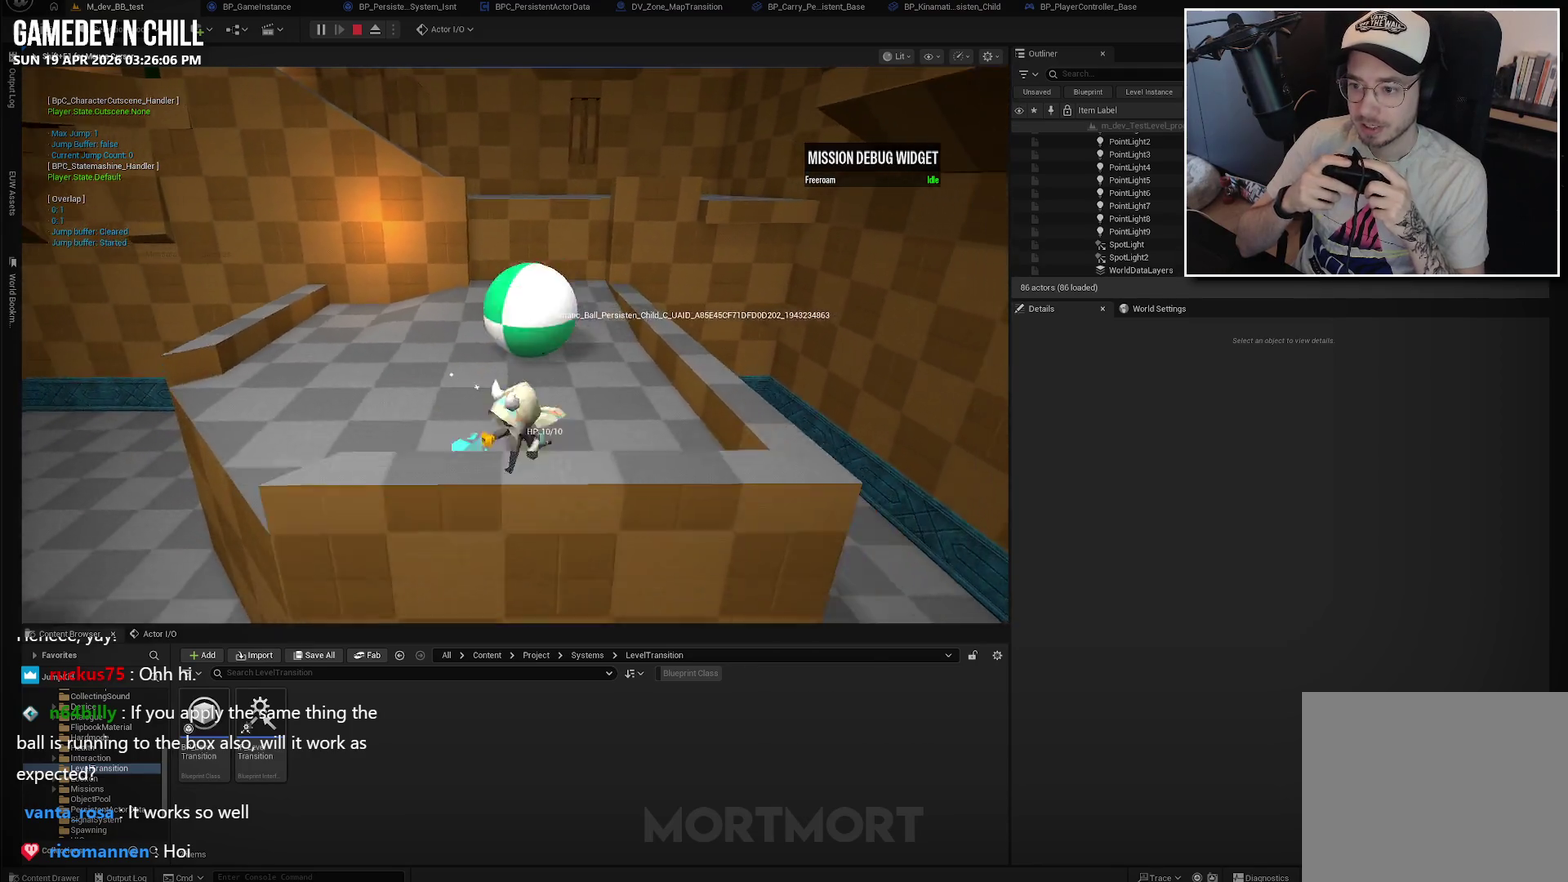
{"buttons": [], "left_stick": "up", "right_stick": "center", "events": [[117, "left_stick", "up-left"], [184, "right_stick", "center"], [467, "left_stick", "up"]]}
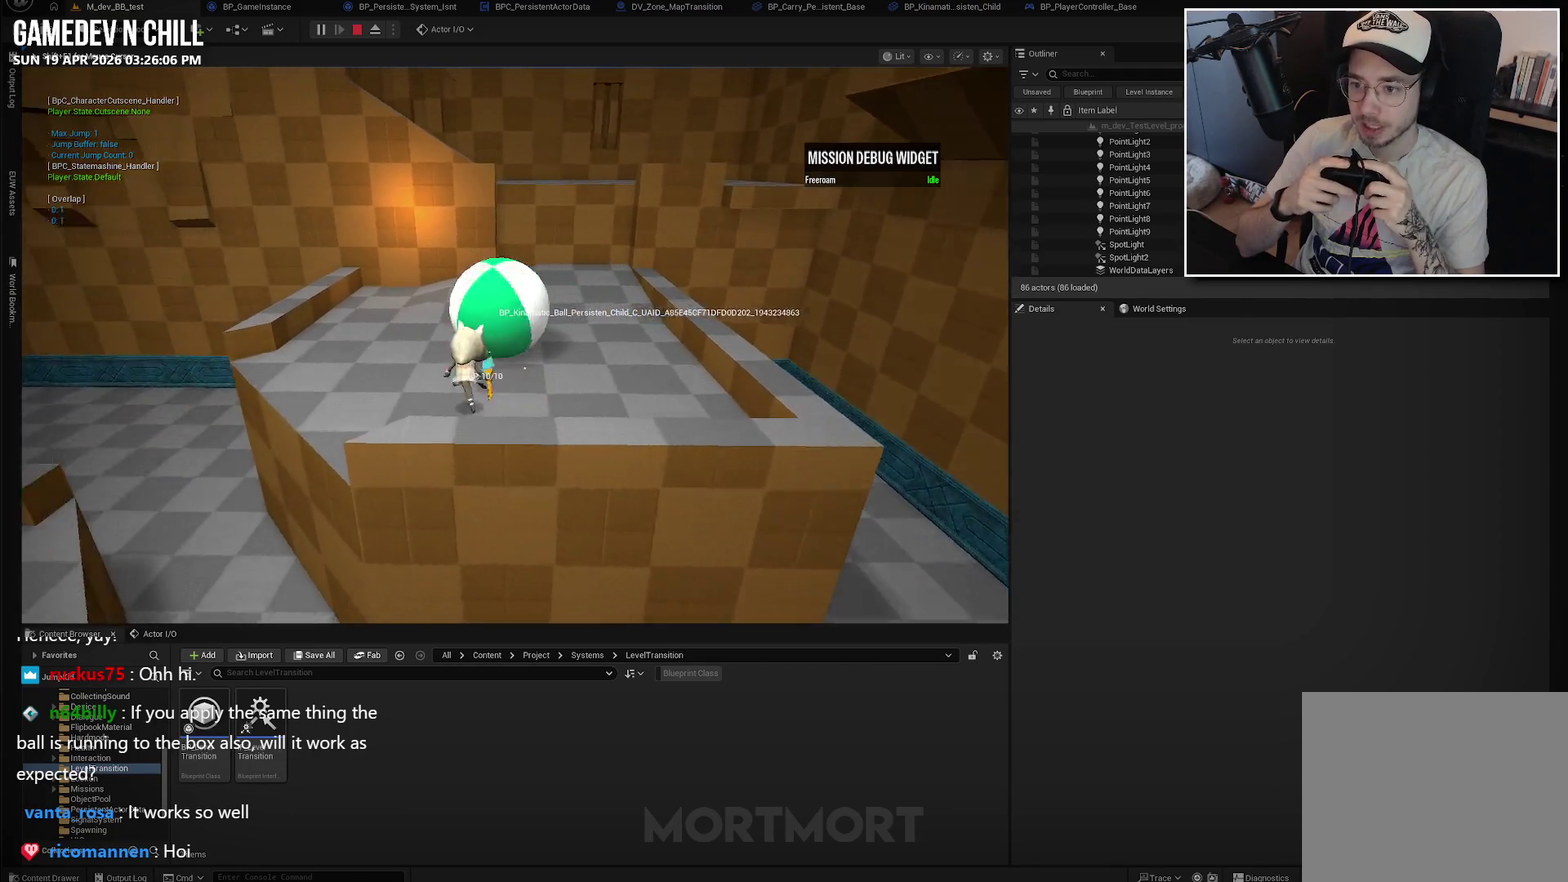
{"buttons": [], "left_stick": "down", "right_stick": "center", "events": [[67, "A", "down"], [100, "X", "down"], [217, "A", "up"], [217, "X", "up"], [250, "left_stick", "down-right"], [334, "left_stick", "down"]]}
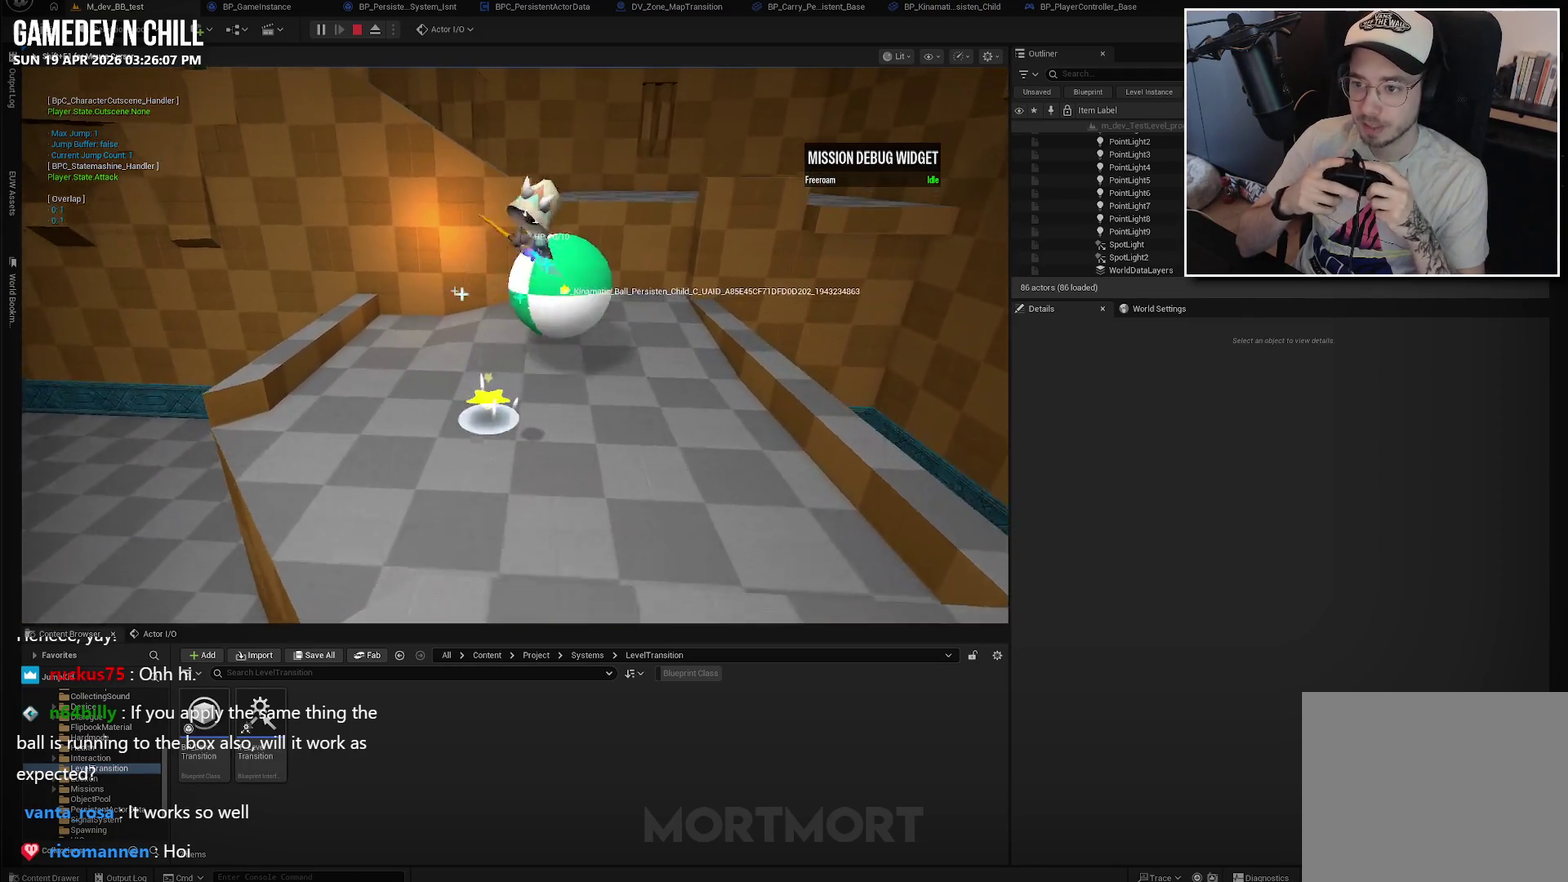
{"buttons": [], "left_stick": "center", "right_stick": "center", "events": [[117, "left_stick", "down-right"], [134, "right_stick", "right"], [267, "left_stick", "center"], [267, "right_stick", "center"], [334, "left_stick", "left"], [484, "left_stick", "center"]]}
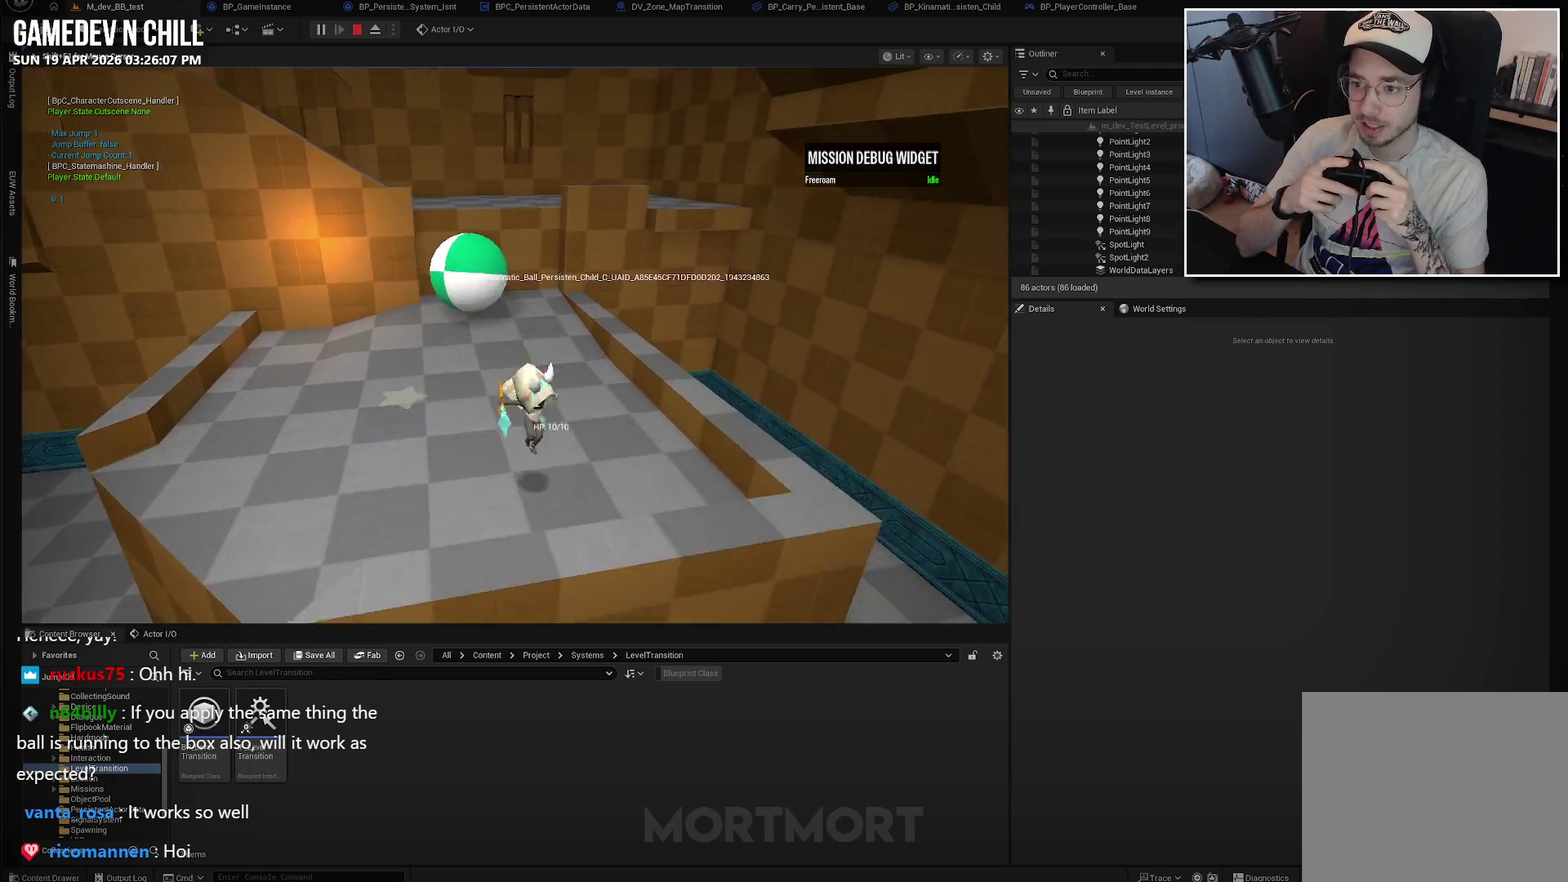
{"buttons": [], "left_stick": "up", "right_stick": "center", "events": [[34, "left_stick", "up-left"], [117, "left_stick", "up"]]}